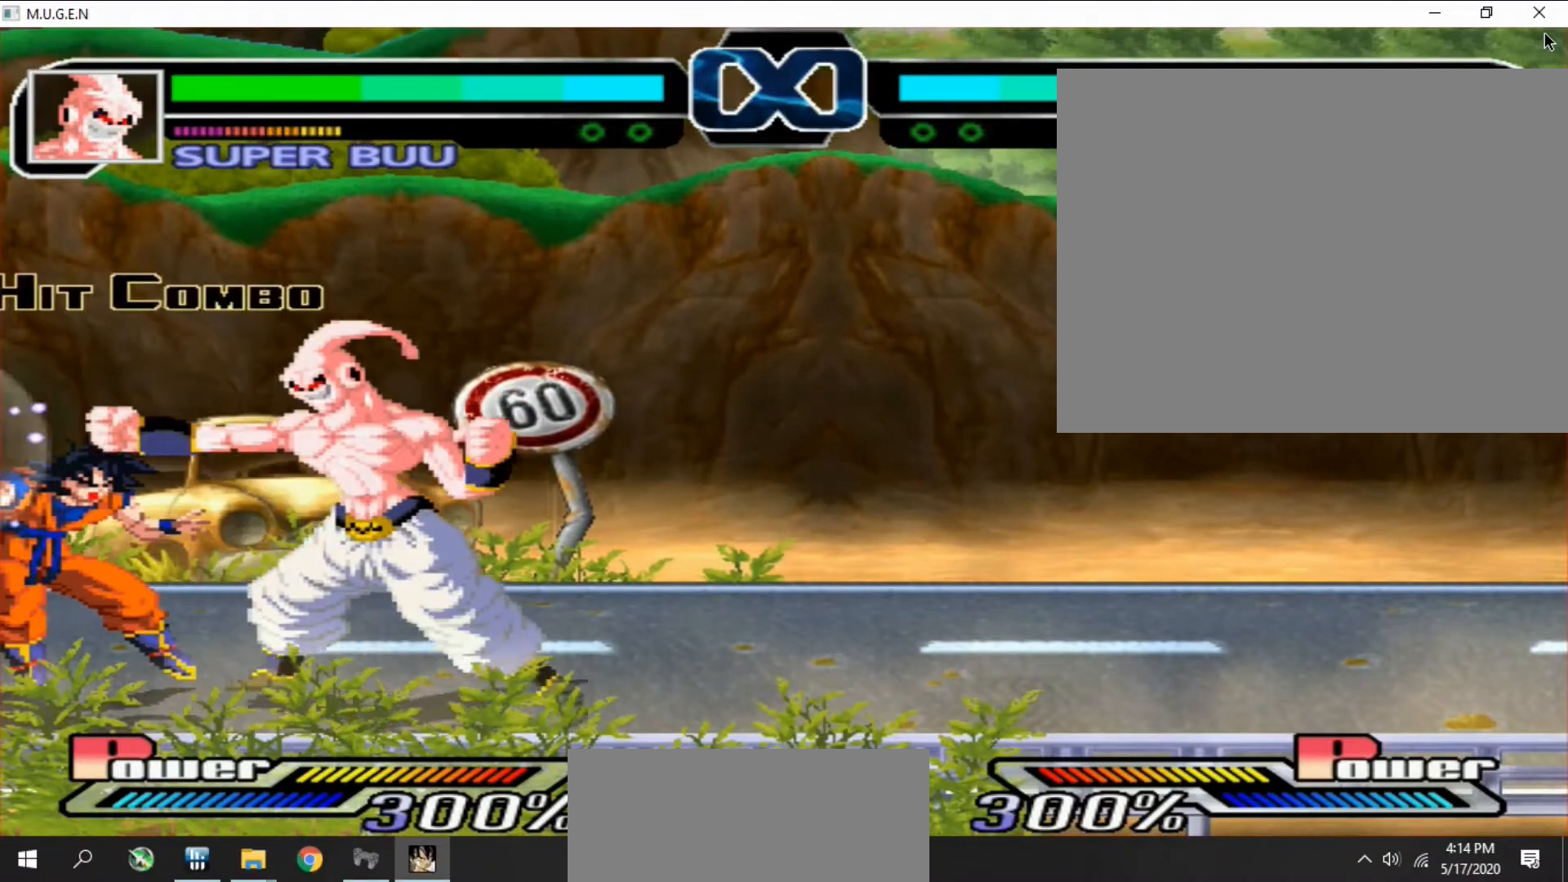
Gameplay with a controller (PlayStation layout); each line is a JSON object with the inputs held at the frame after it. "events" lists button and stick changes between this image and that frame as [ms after this image, input, new state], when the widget could be followed in between. Not read: L3 R3 left_stick right_stick.
{"buttons": ["DPAD_DOWN"]}
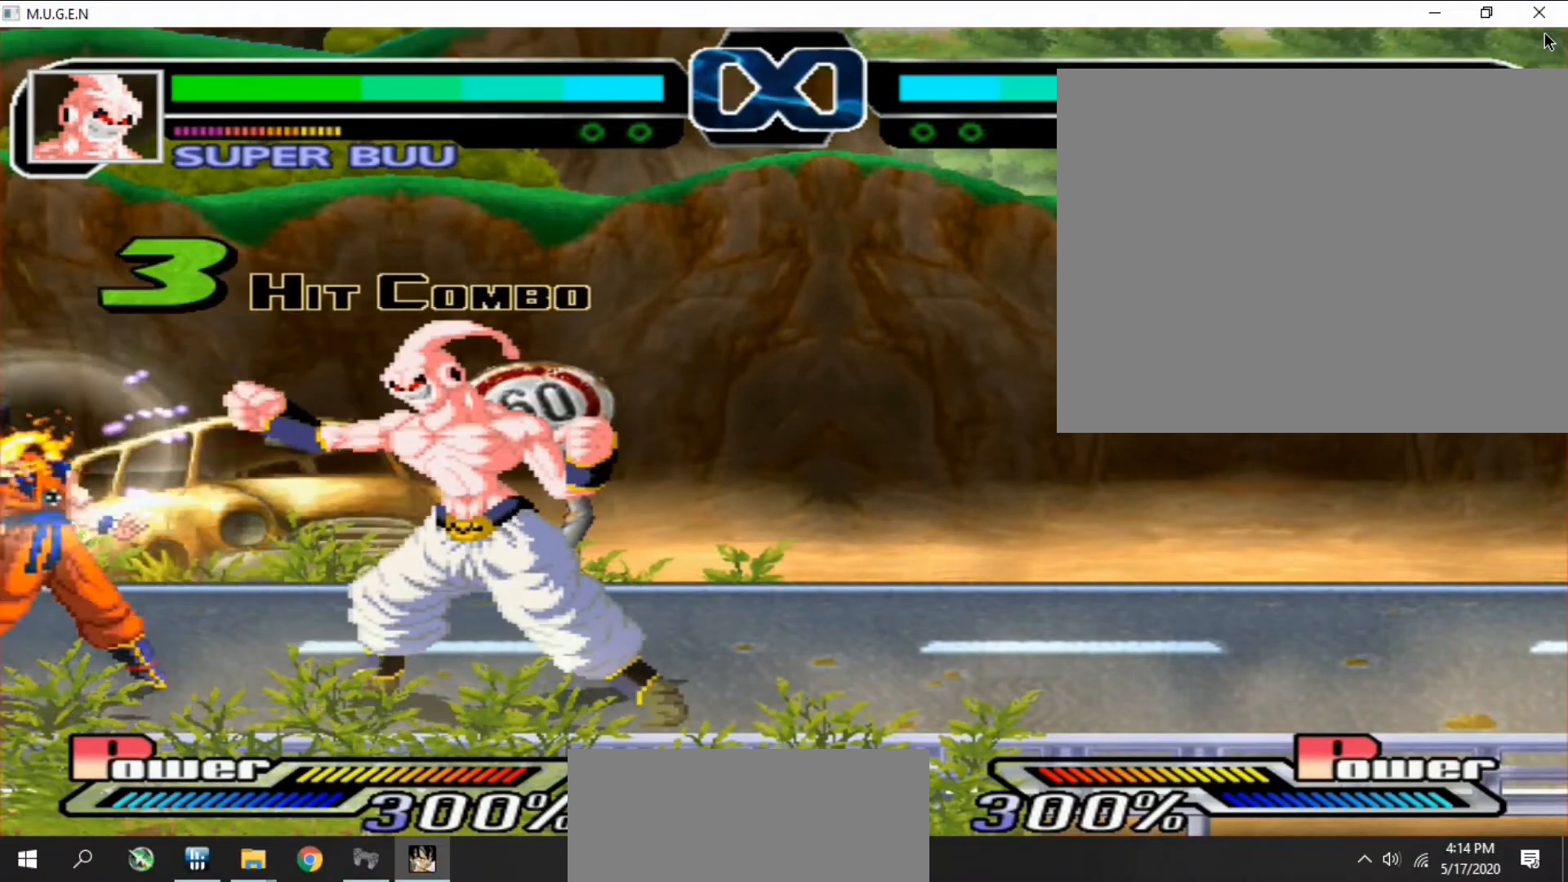
{"buttons": [], "events": [[33, "DPAD_DOWN", "up"], [33, "DPAD_LEFT", "down"], [67, "DPAD_DOWN", "down"], [67, "DPAD_LEFT", "up"], [100, "DPAD_DOWN", "up"], [133, "DPAD_DOWN", "down"], [167, "DPAD_DOWN", "up"]]}
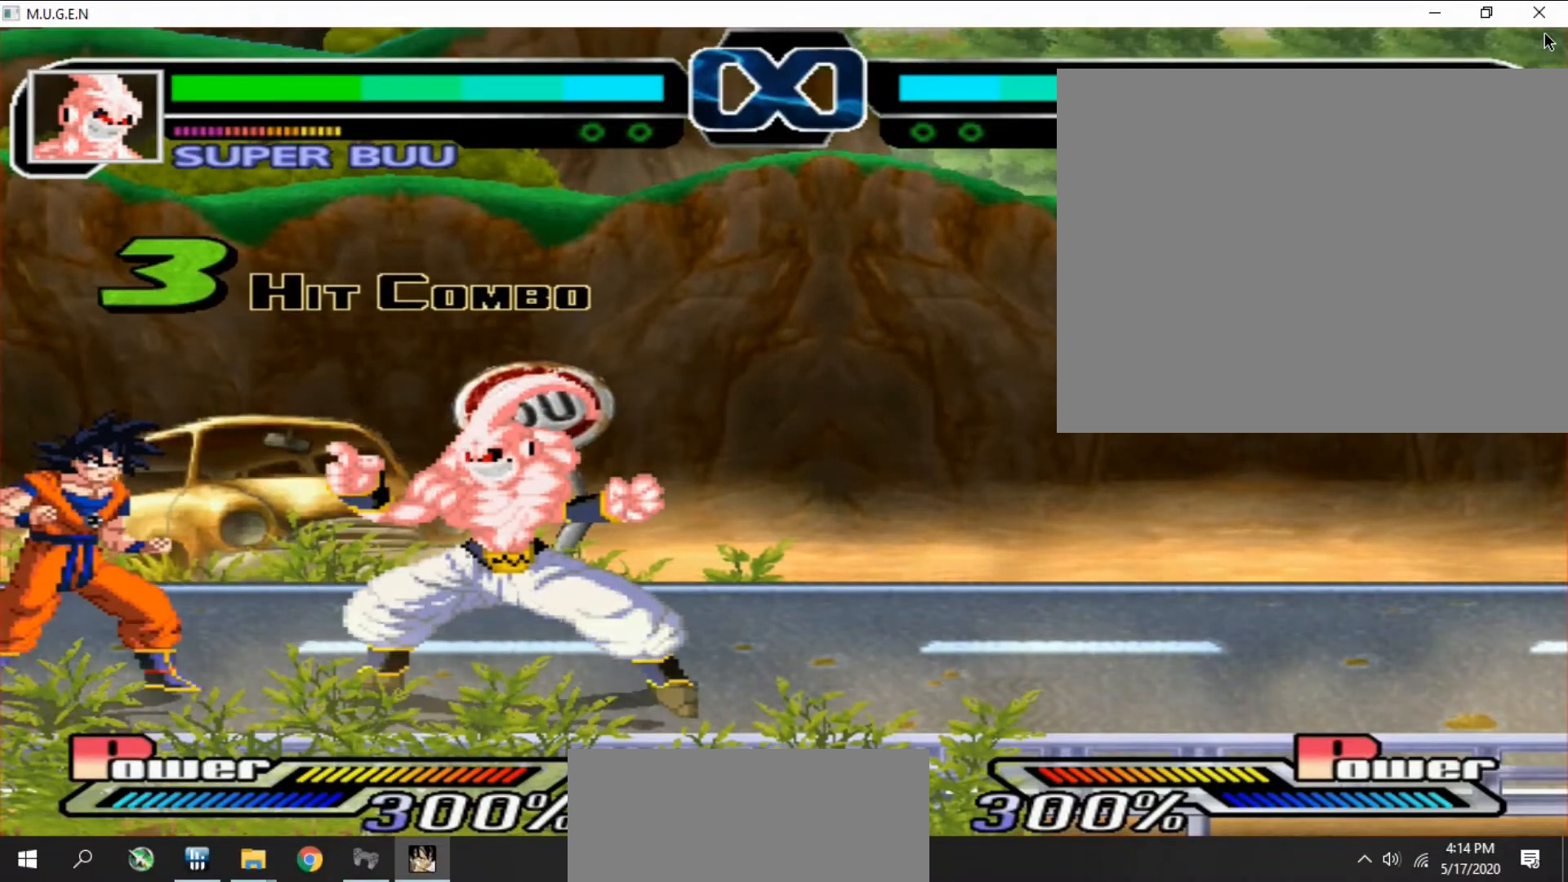
{"buttons": [], "events": [[100, "R2", "down"], [133, "R2", "up"], [200, "R2", "down"], [233, "R2", "up"], [467, "DPAD_LEFT", "down"], [467, "DPAD_UP", "down"], [500, "DPAD_LEFT", "up"], [500, "DPAD_UP", "up"]]}
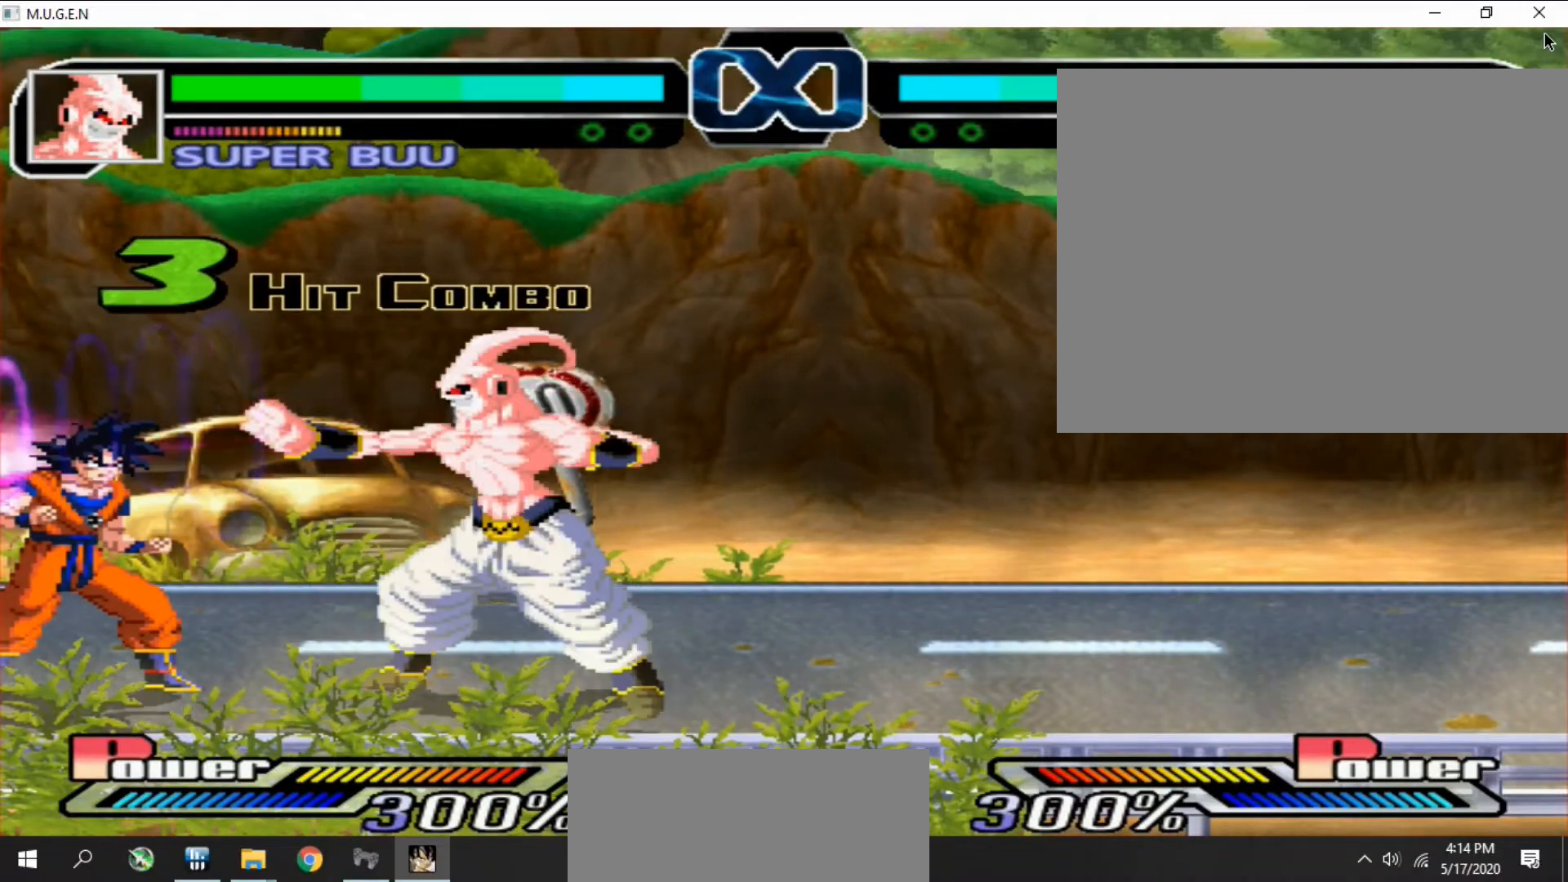
{"buttons": ["DPAD_DOWN"], "events": [[67, "DPAD_LEFT", "down"], [100, "DPAD_LEFT", "up"], [167, "DPAD_LEFT", "down"], [200, "DPAD_LEFT", "up"], [233, "DPAD_DOWN", "down"], [267, "DPAD_DOWN", "up"], [267, "DPAD_RIGHT", "down"], [267, "R2", "down"], [300, "DPAD_DOWN", "down"], [300, "DPAD_RIGHT", "up"], [300, "R2", "up"], [333, "DPAD_DOWN", "up"], [433, "DPAD_LEFT", "down"], [467, "DPAD_LEFT", "up"], [467, "R2", "down"], [500, "DPAD_DOWN", "down"], [500, "R2", "up"]]}
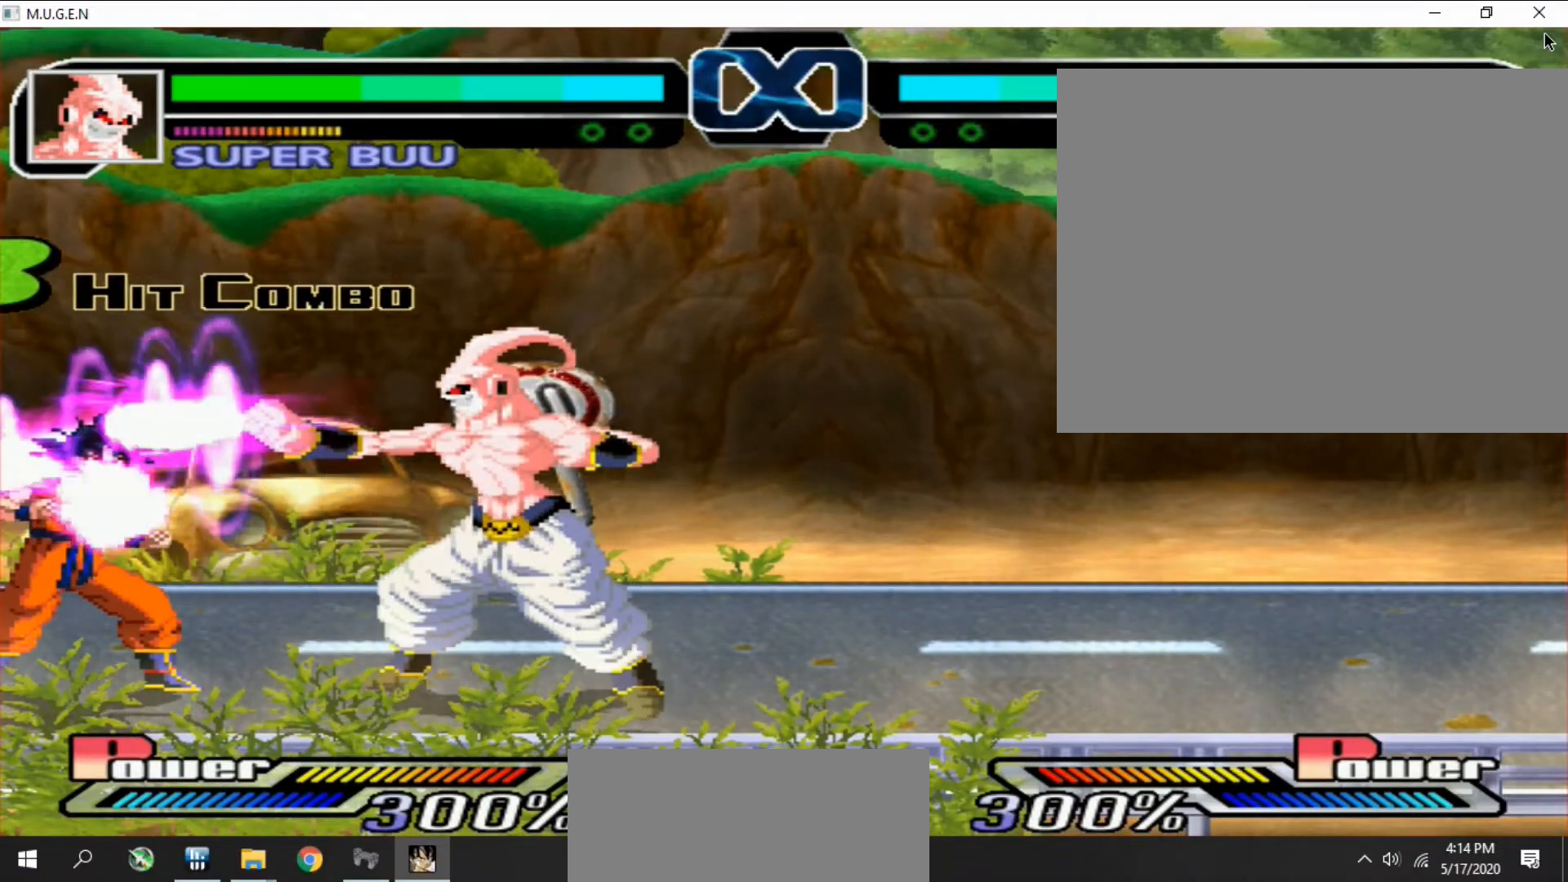
{"buttons": ["DPAD_UP"]}
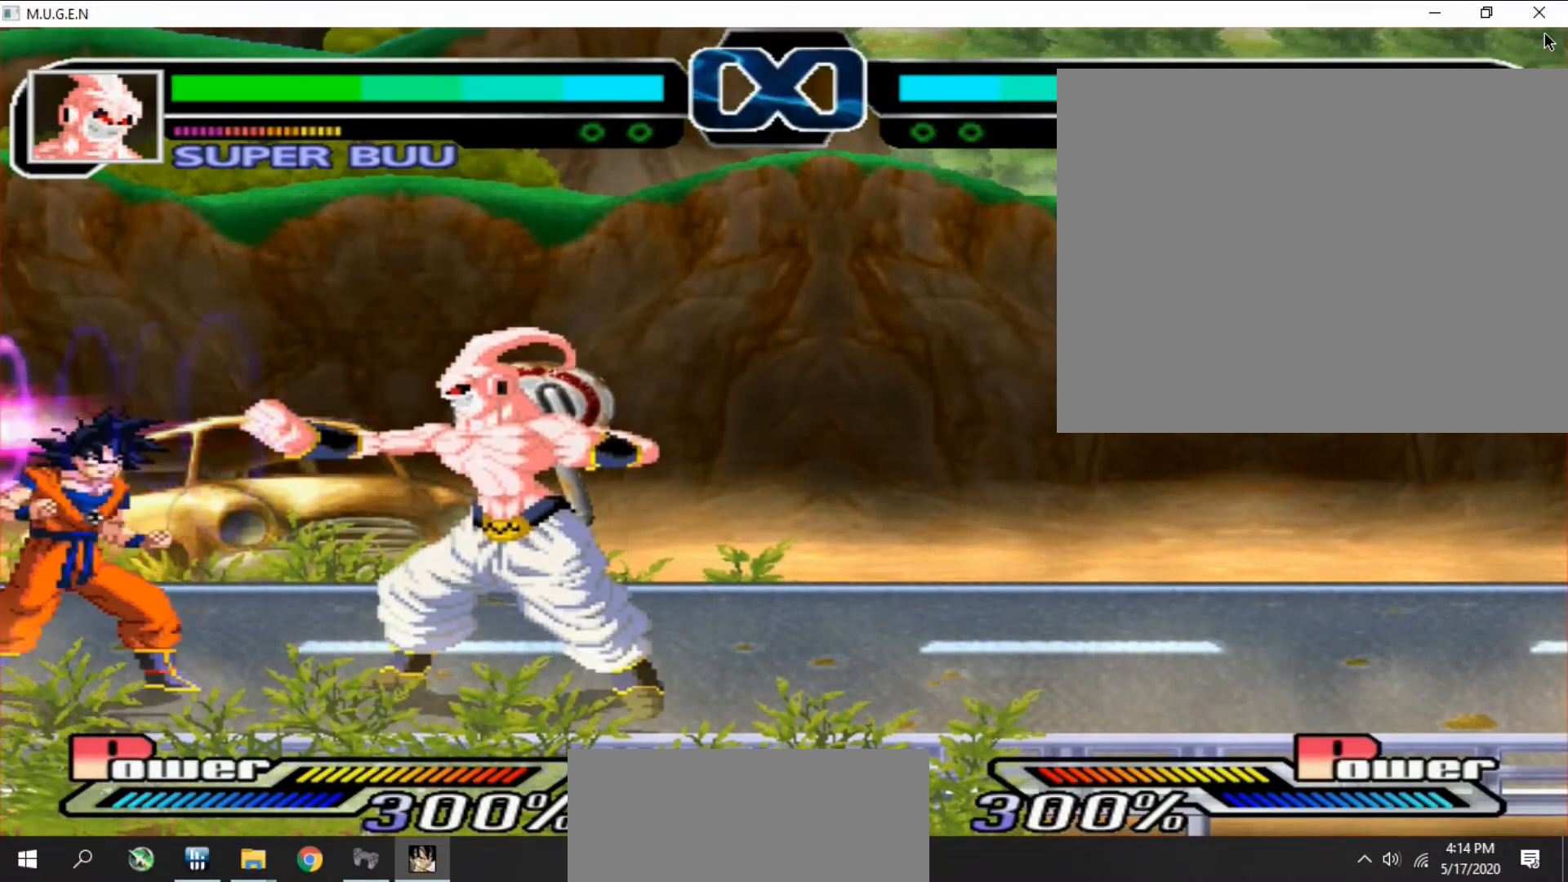
{"buttons": ["DPAD_DOWN"]}
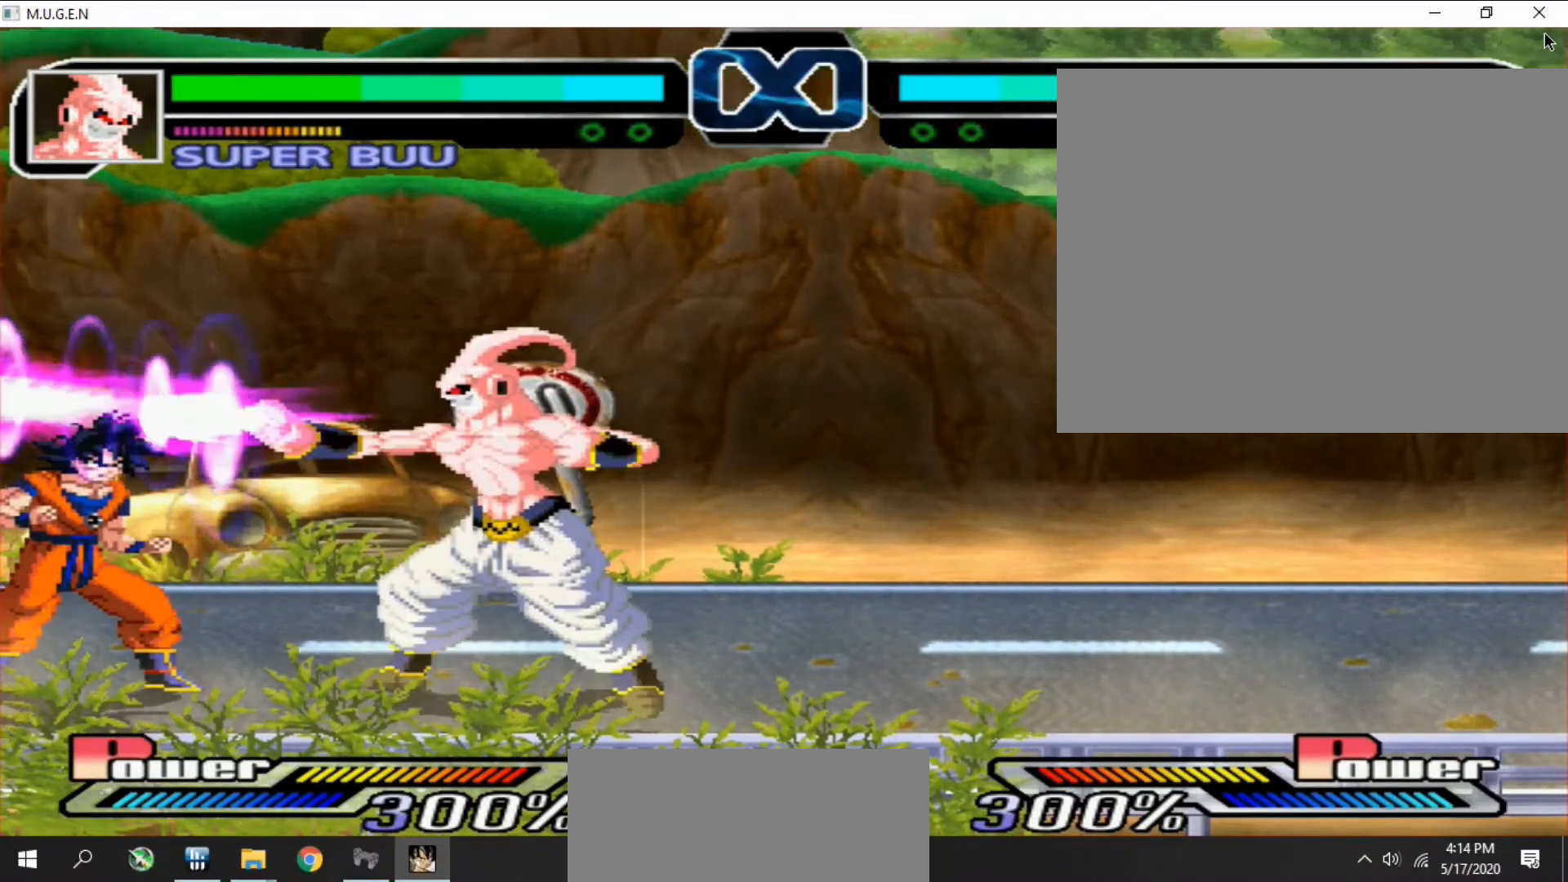
{"buttons": ["R1"]}
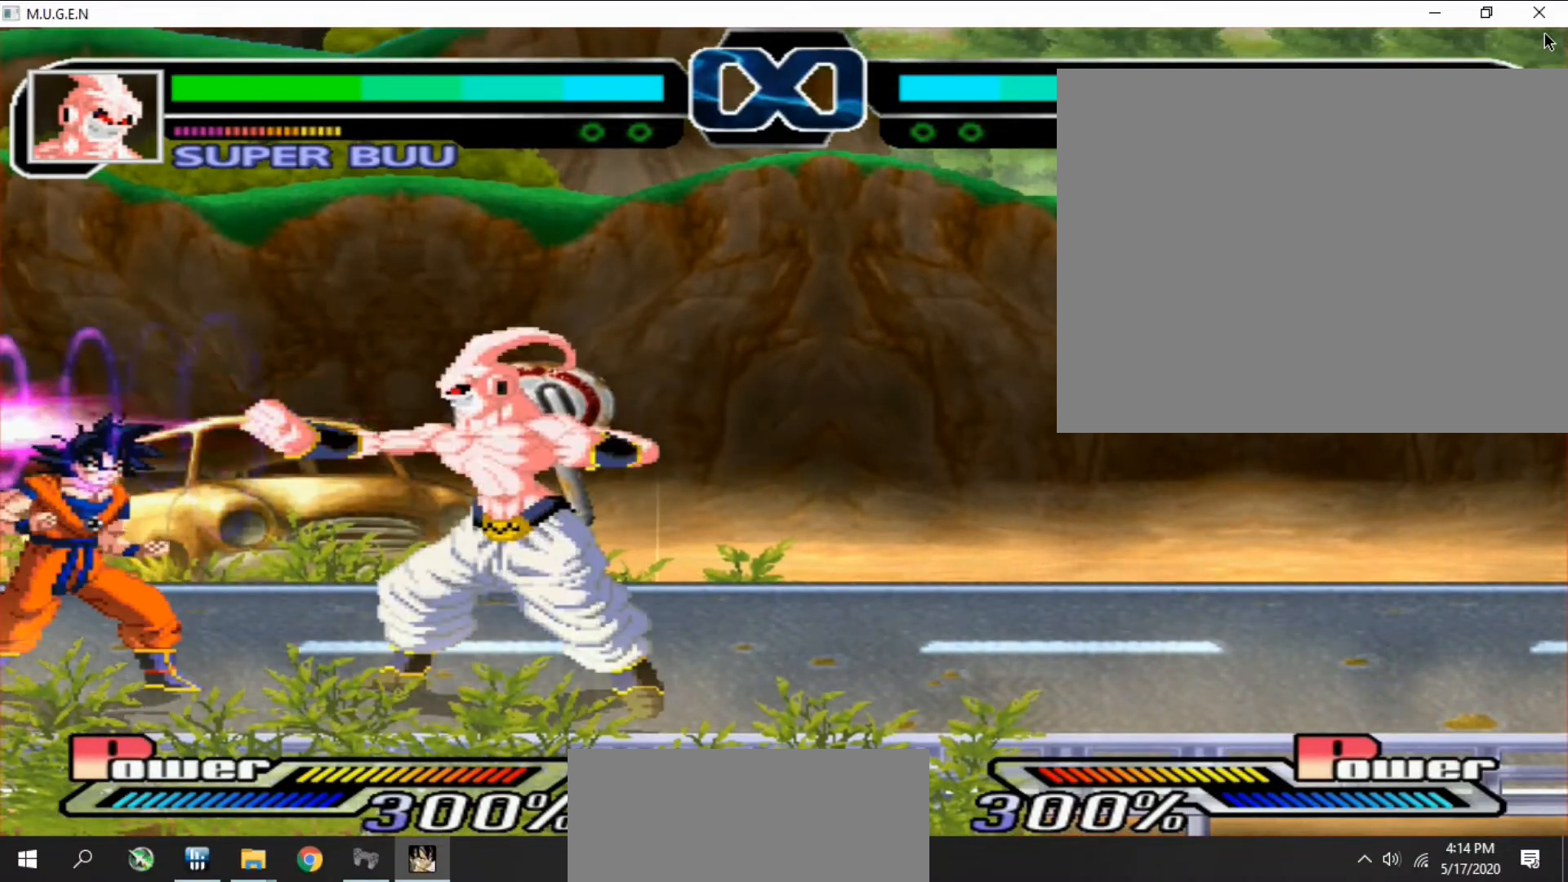
{"buttons": ["DPAD_LEFT"]}
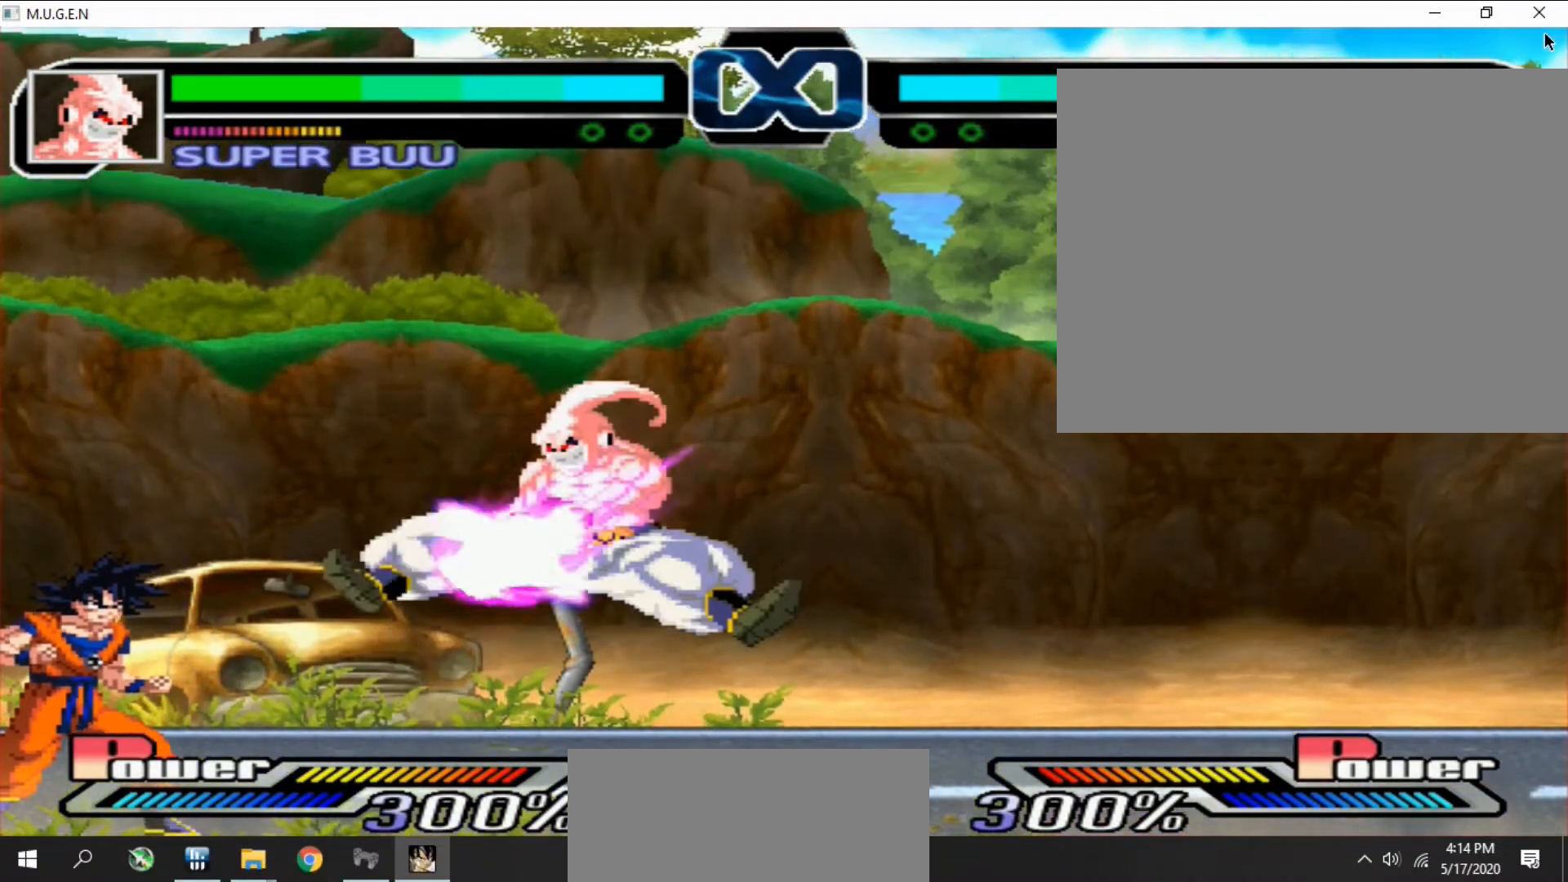
{"buttons": []}
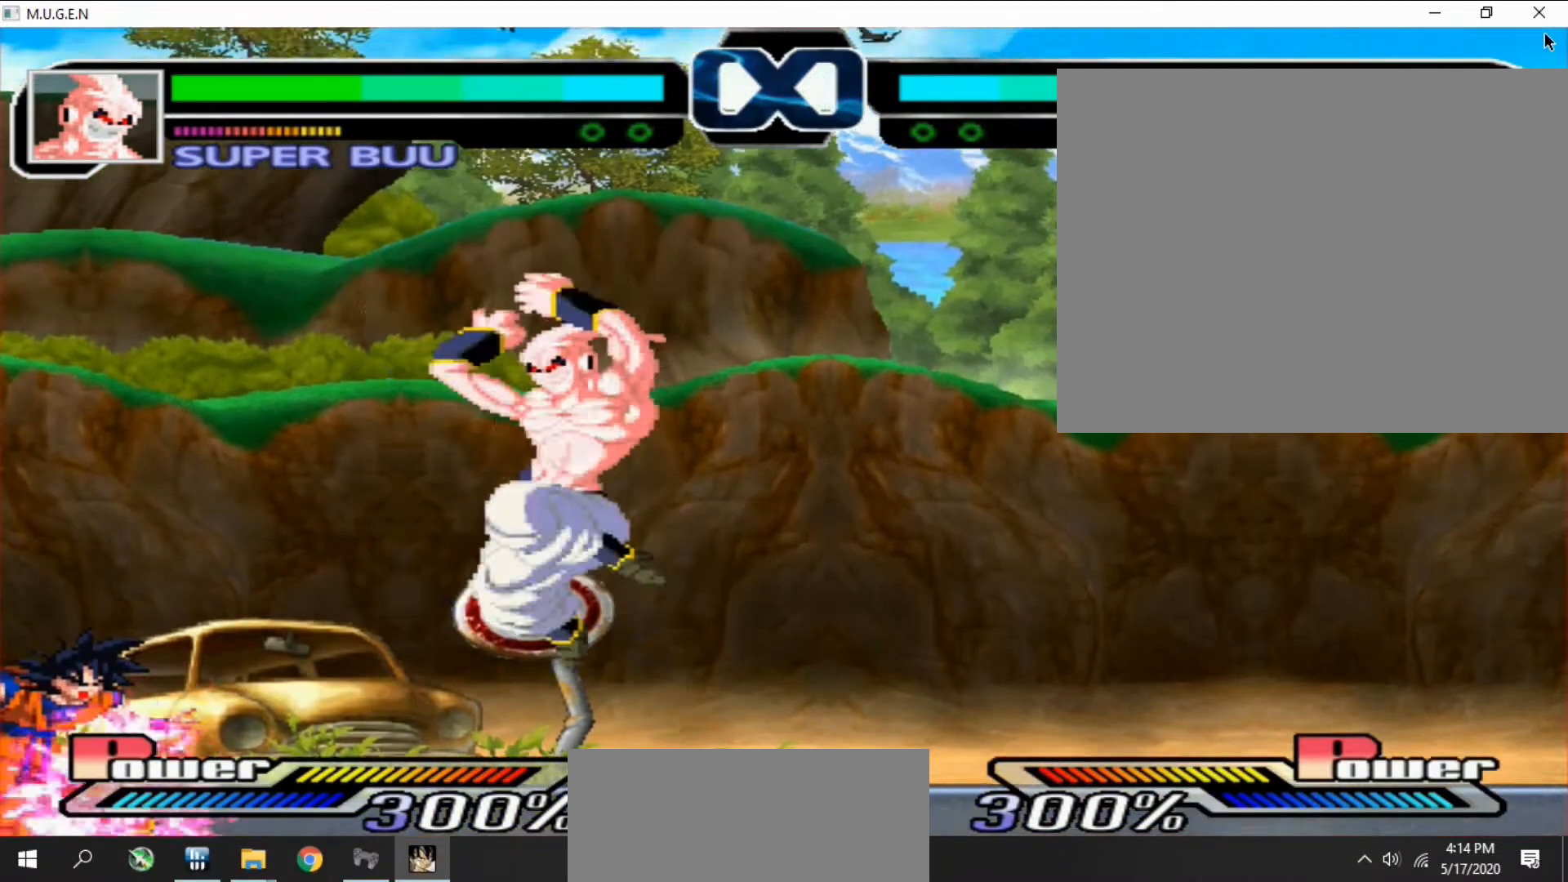
{"buttons": []}
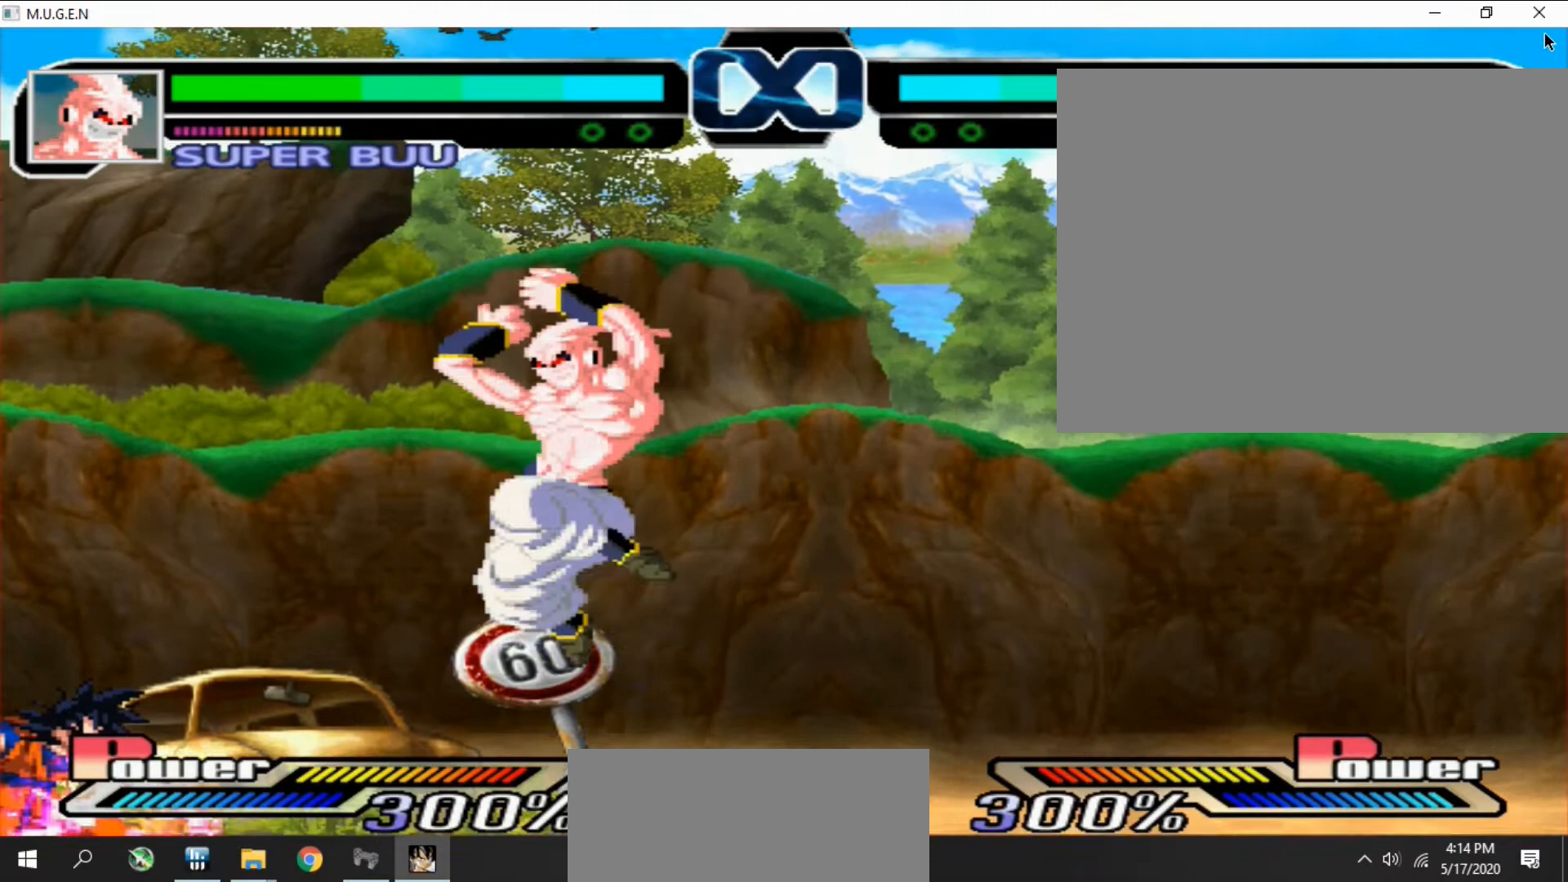
{"buttons": ["DPAD_LEFT"]}
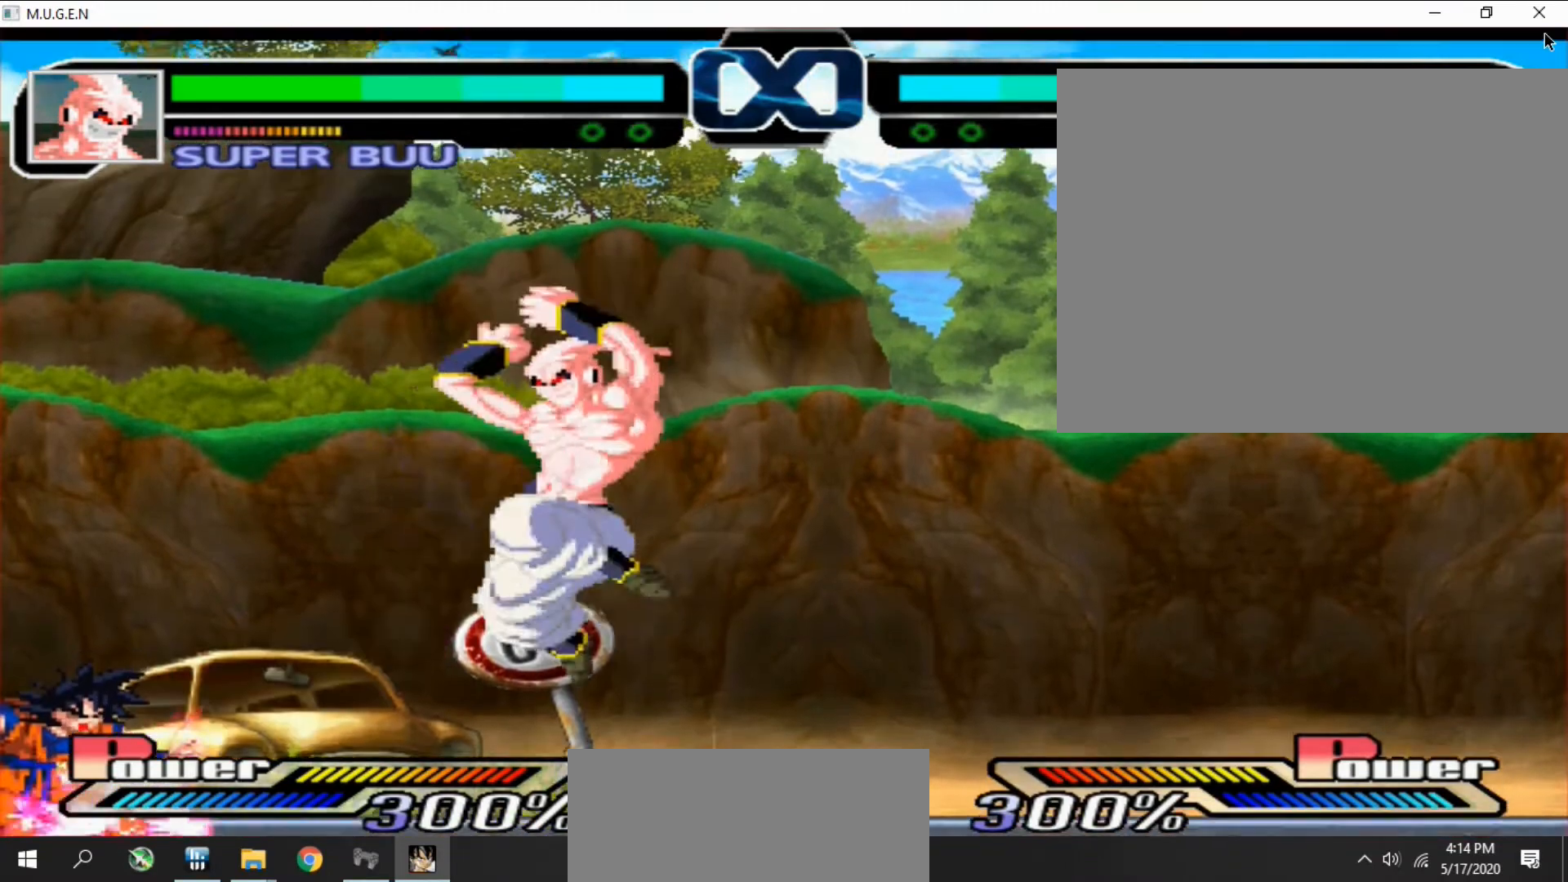
{"buttons": []}
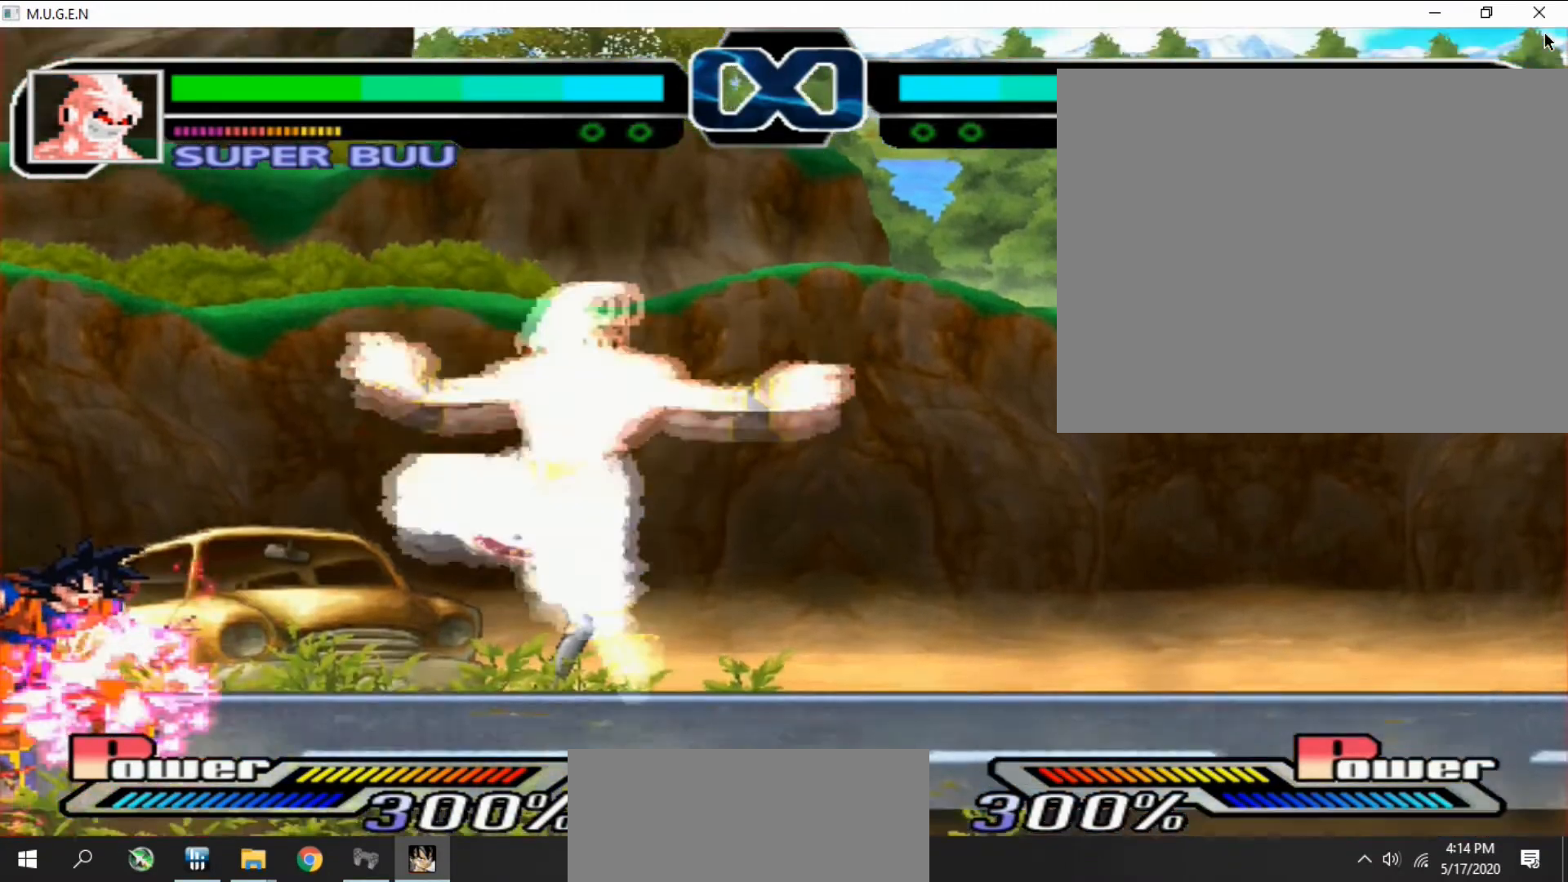
{"buttons": ["R1", "DPAD_DOWN"]}
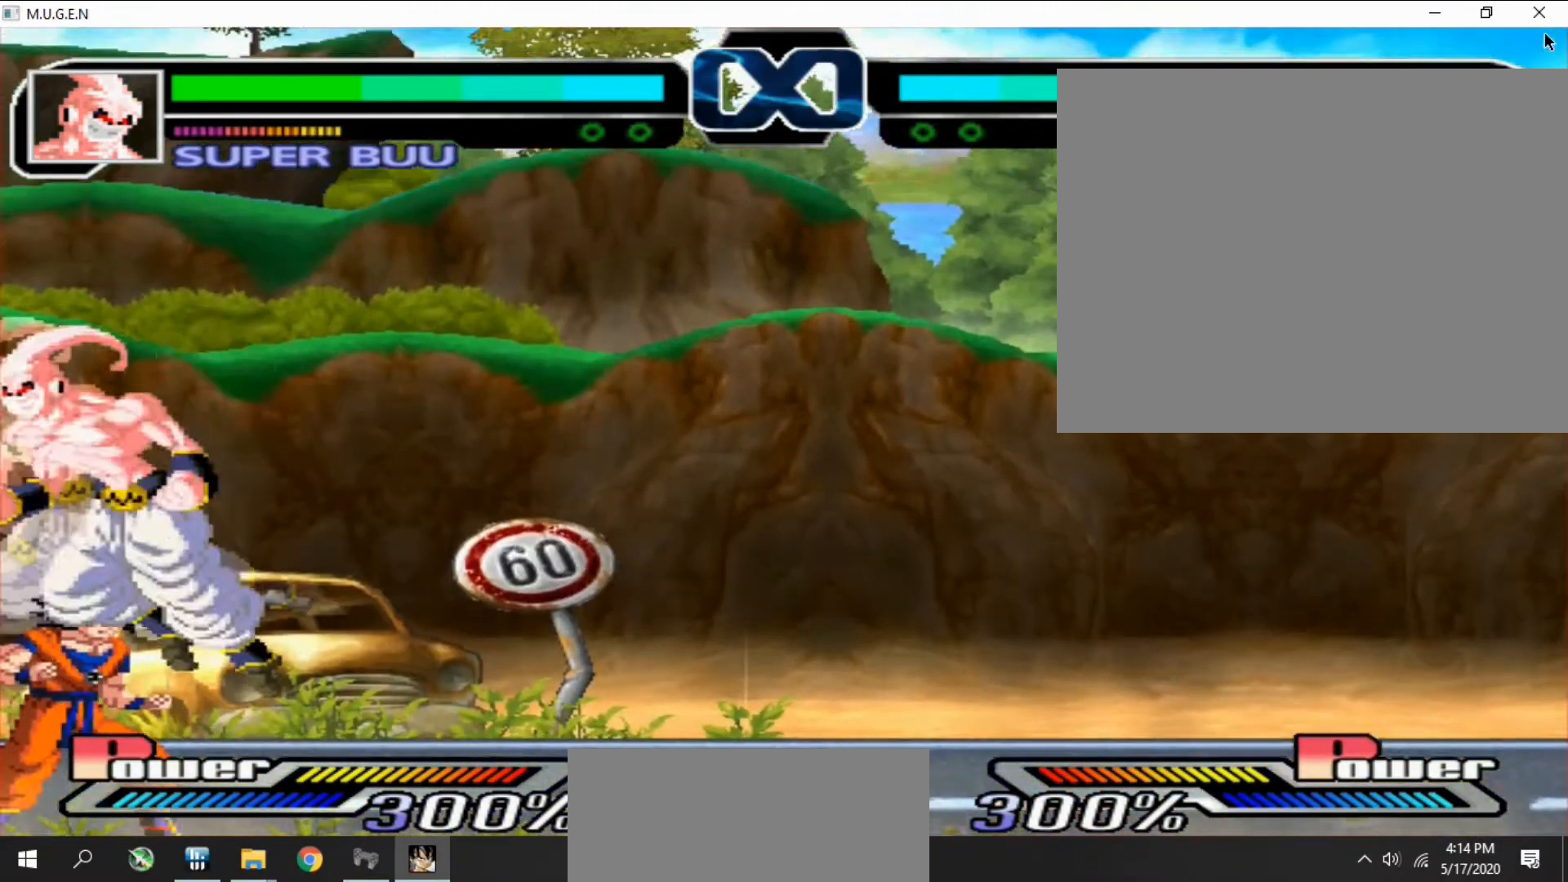
{"buttons": ["R1", "DPAD_DOWN"]}
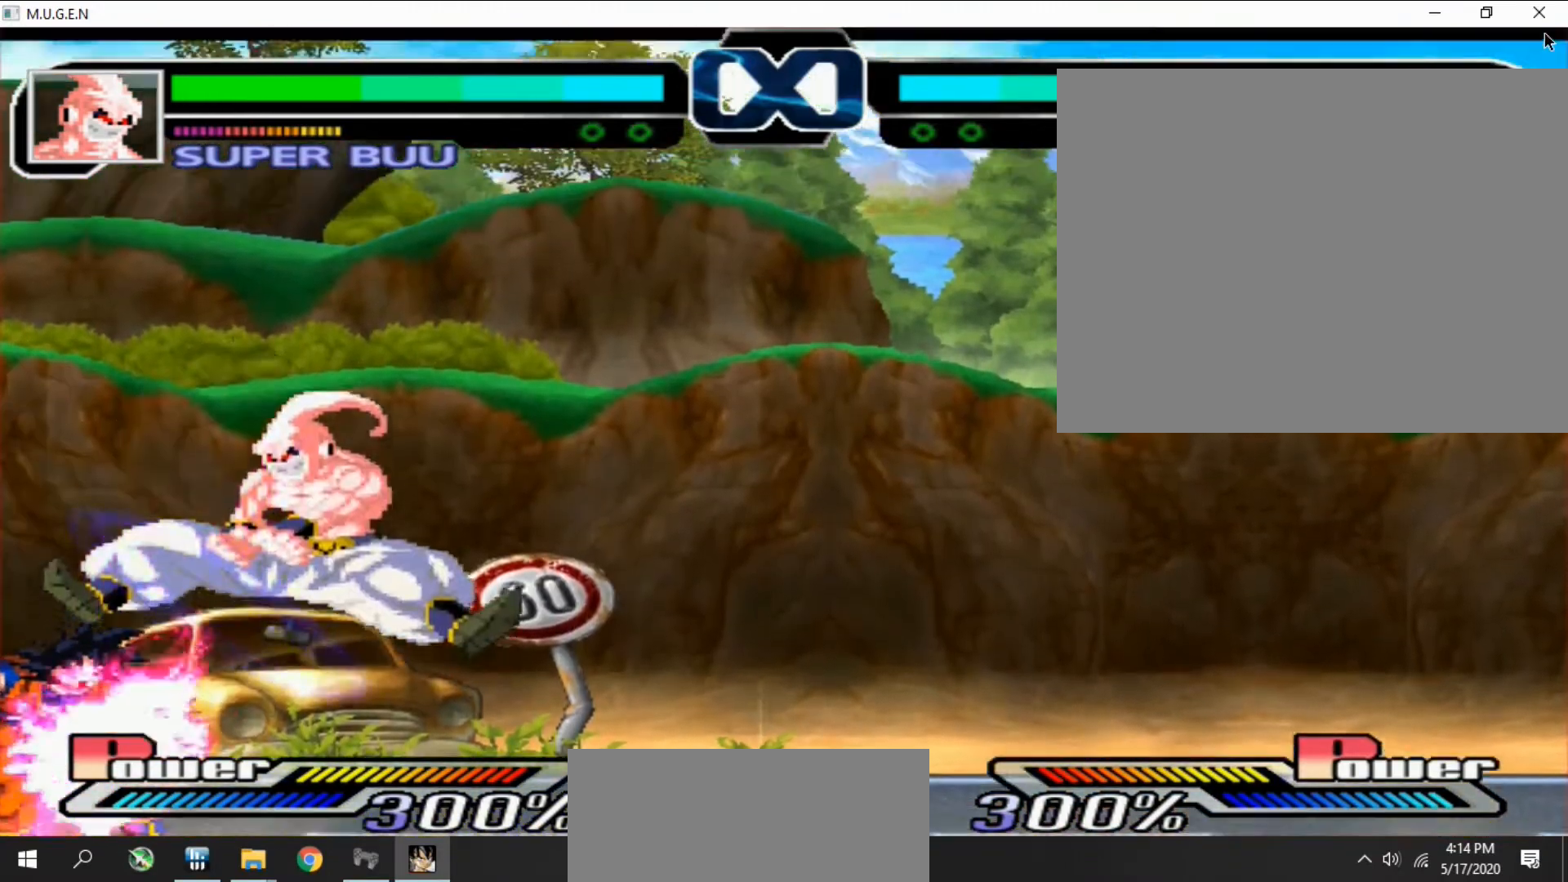
{"buttons": ["DPAD_RIGHT"]}
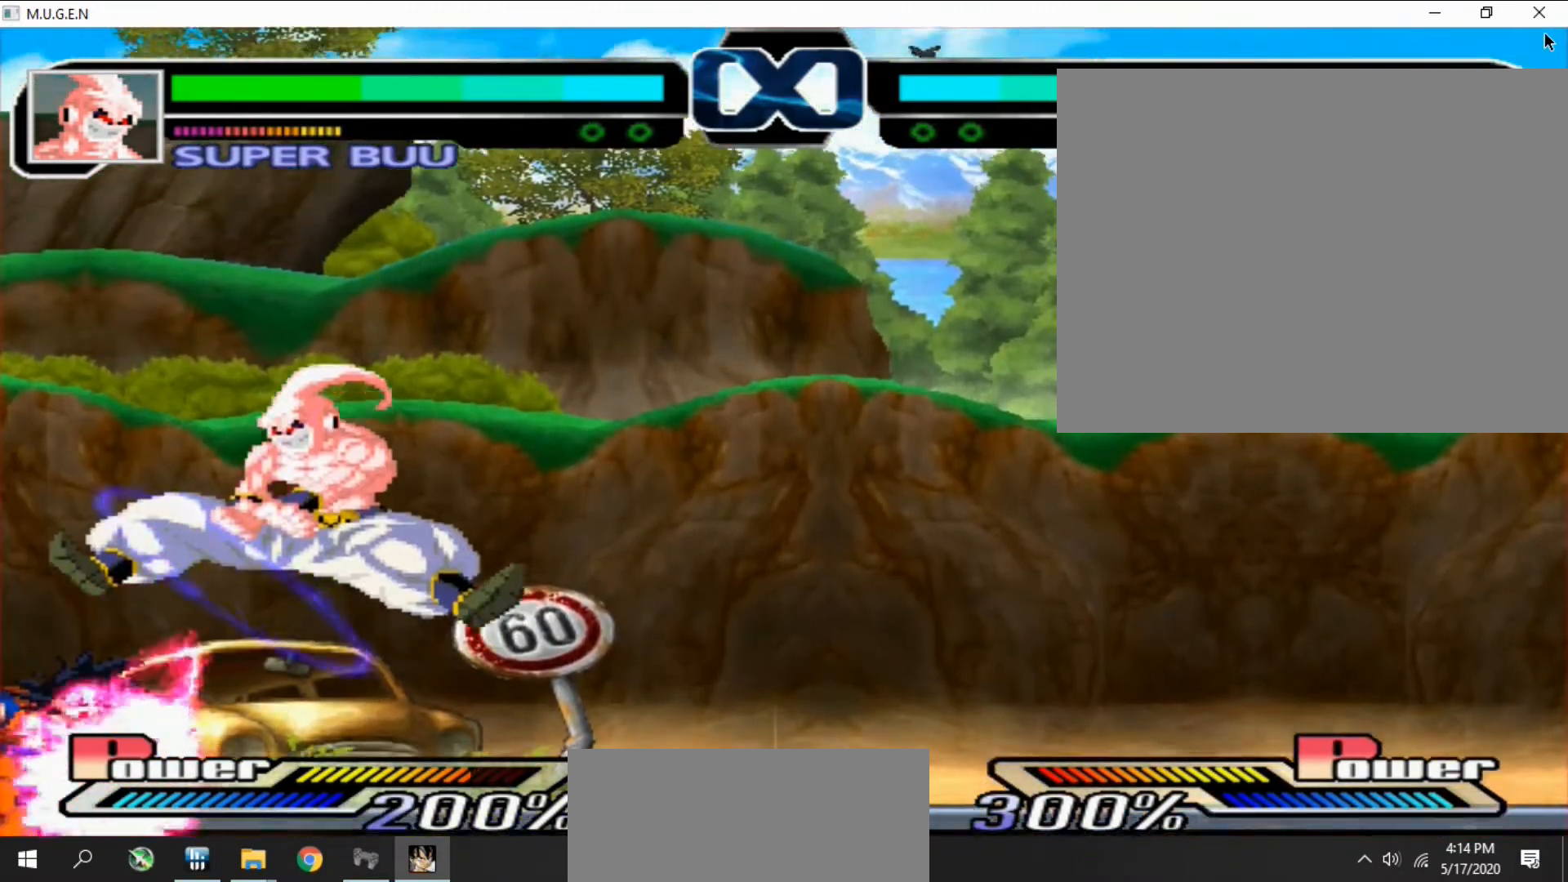
{"buttons": ["DPAD_LEFT"]}
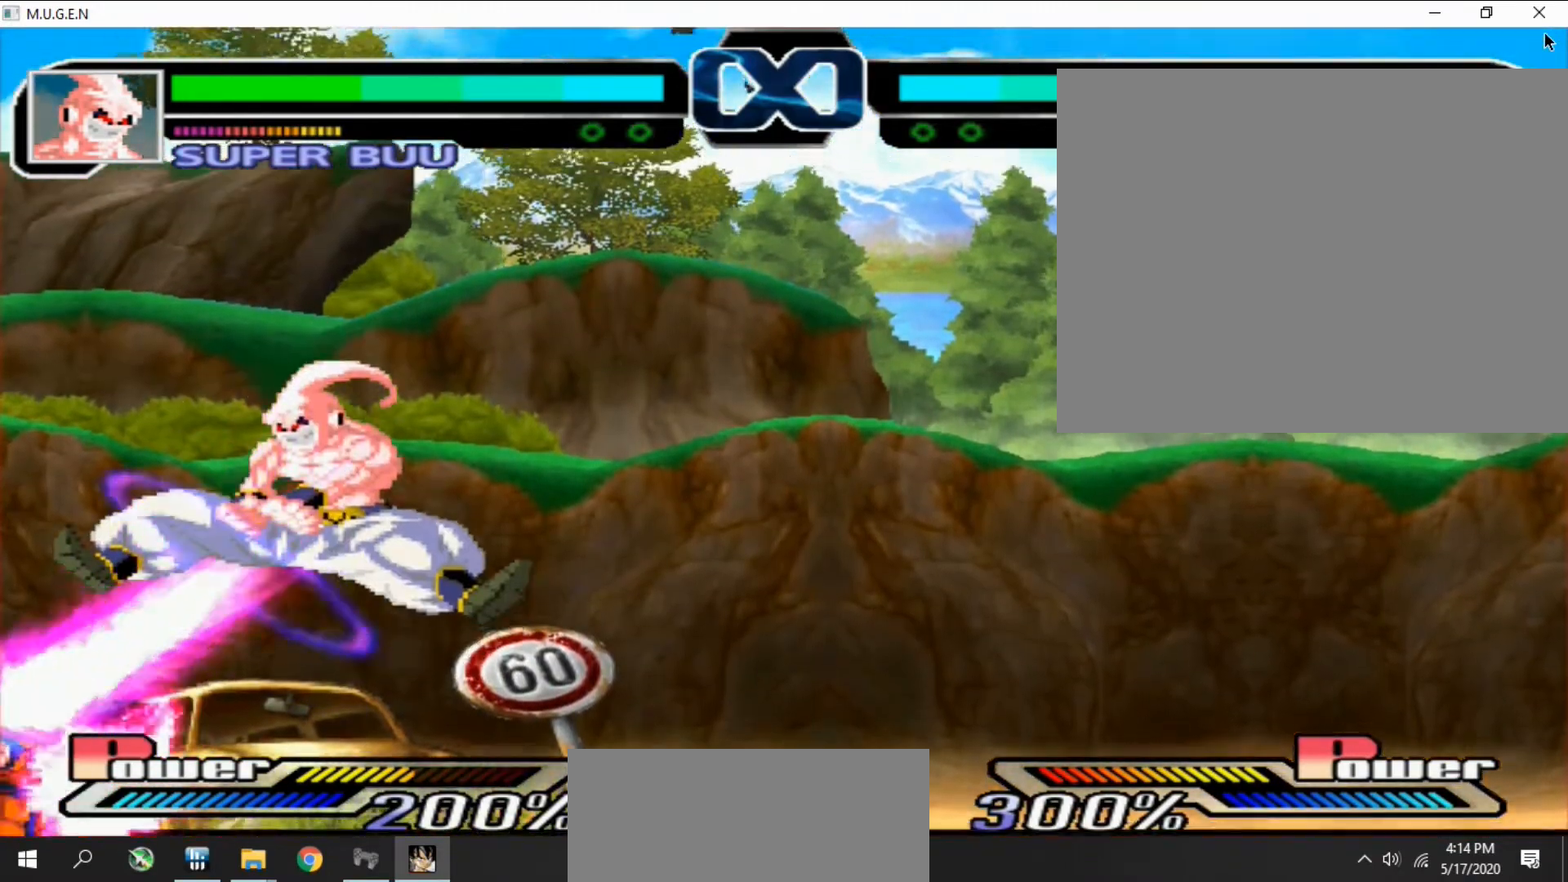
{"buttons": [], "events": [[33, "DPAD_LEFT", "up"], [100, "DPAD_LEFT", "down"], [133, "DPAD_LEFT", "up"], [133, "R2", "down"], [167, "DPAD_DOWN", "down"], [167, "R2", "up"], [200, "DPAD_DOWN", "up"], [233, "DPAD_DOWN", "down"], [233, "R2", "down"], [267, "DPAD_DOWN", "up"], [267, "R2", "up"]]}
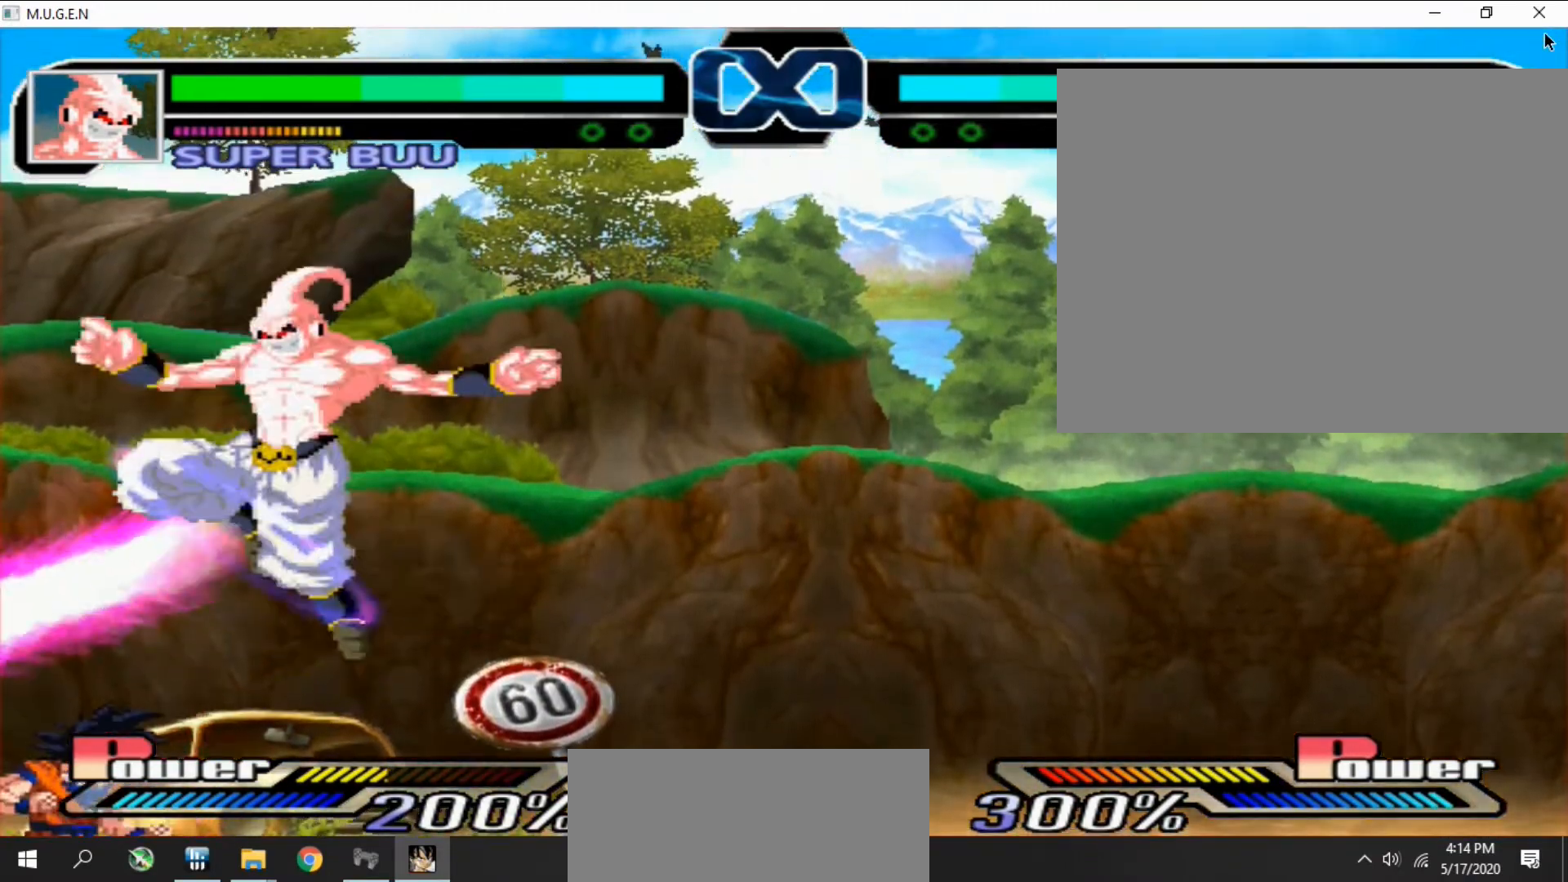
{"buttons": [], "events": [[167, "DPAD_RIGHT", "down"], [200, "DPAD_RIGHT", "up"], [333, "DPAD_RIGHT", "down"], [367, "DPAD_RIGHT", "up"], [400, "DPAD_DOWN", "down"], [400, "DPAD_RIGHT", "down"], [433, "DPAD_DOWN", "up"], [433, "DPAD_RIGHT", "up"], [467, "DPAD_DOWN", "down"], [500, "DPAD_DOWN", "up"]]}
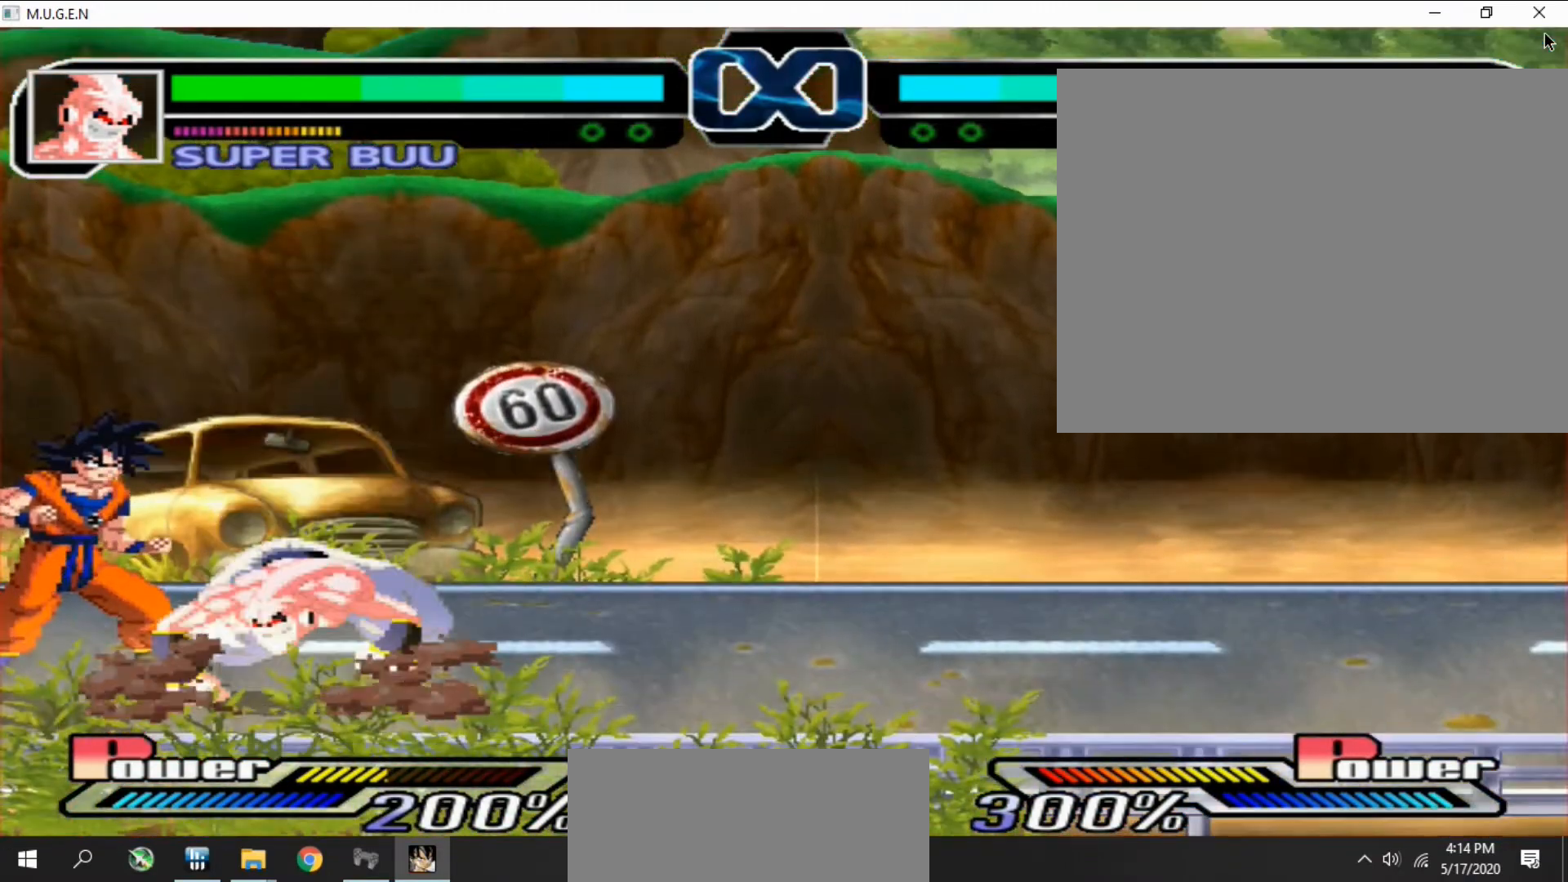
{"buttons": ["DPAD_LEFT"], "events": [[33, "DPAD_LEFT", "down"], [67, "DPAD_LEFT", "up"], [133, "DPAD_LEFT", "down"], [167, "DPAD_LEFT", "up"], [167, "DPAD_UP", "down"], [200, "DPAD_UP", "up"], [267, "DPAD_UP", "down"], [267, "SQUARE", "down"], [300, "DPAD_RIGHT", "down"], [300, "DPAD_UP", "up"], [300, "R2", "down"], [300, "SQUARE", "up"], [333, "DPAD_RIGHT", "up"], [333, "R2", "up"], [500, "DPAD_LEFT", "down"]]}
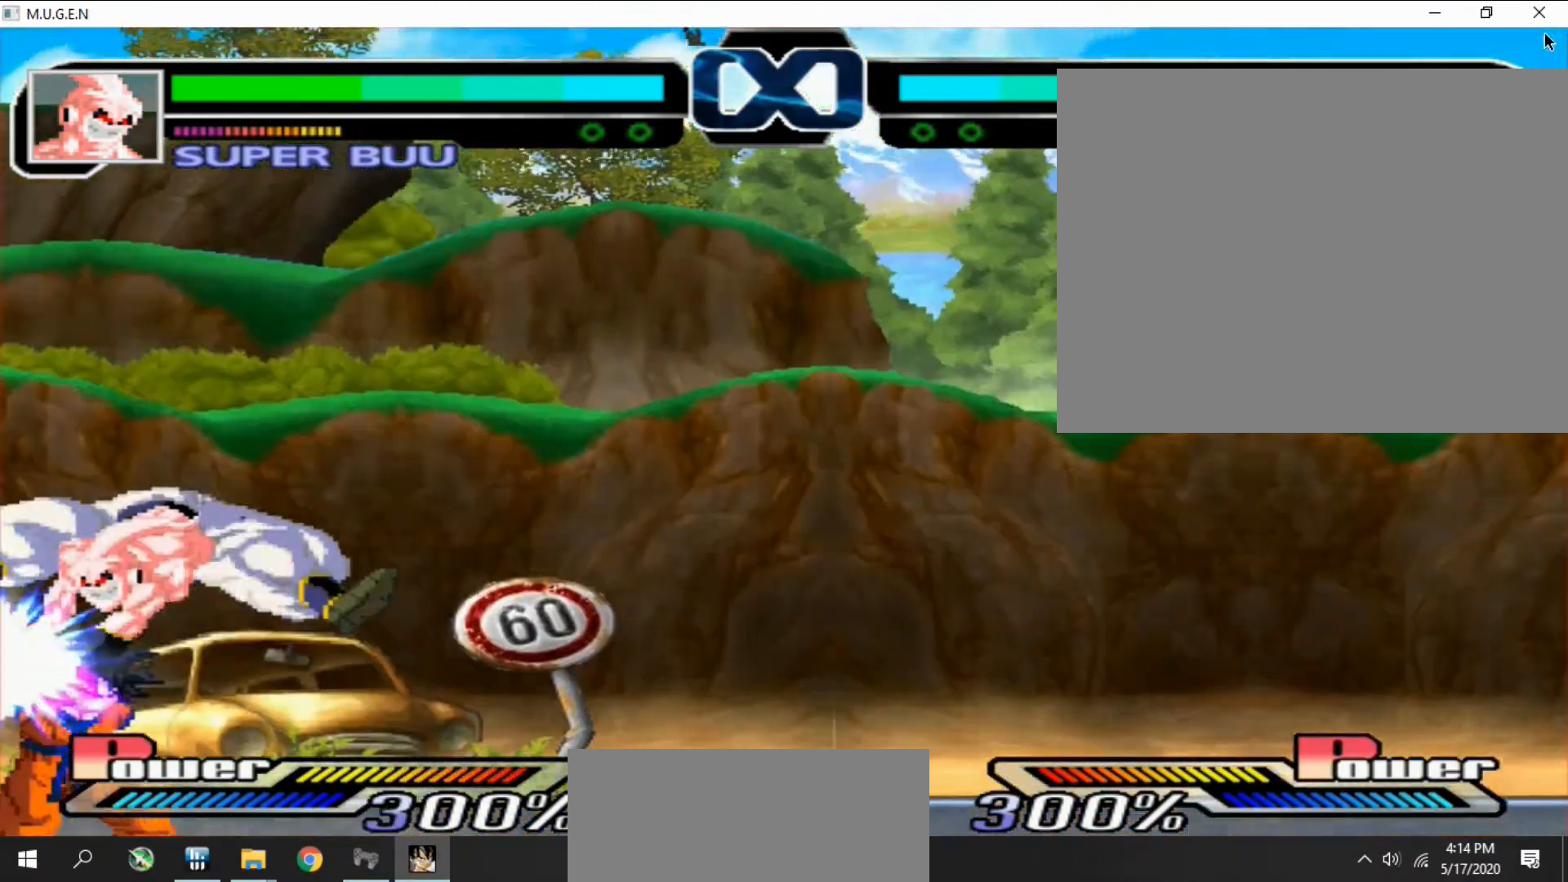
{"buttons": ["R2", "DPAD_RIGHT"], "events": [[33, "DPAD_LEFT", "up"], [133, "L2", "down"], [167, "L2", "up"], [167, "R2", "down"], [200, "L2", "down"], [200, "R2", "up"], [233, "L2", "up"], [267, "R2", "down"], [300, "DPAD_RIGHT", "down"], [300, "R2", "up"], [333, "DPAD_RIGHT", "up"], [367, "CIRCLE", "down"], [400, "CIRCLE", "up"], [400, "R2", "down"], [433, "CIRCLE", "down"], [433, "DPAD_RIGHT", "down"], [433, "R2", "up"], [467, "CIRCLE", "up"], [467, "DPAD_RIGHT", "up"], [467, "DPAD_UP", "down"], [500, "DPAD_RIGHT", "down"], [500, "DPAD_UP", "up"], [500, "R2", "down"]]}
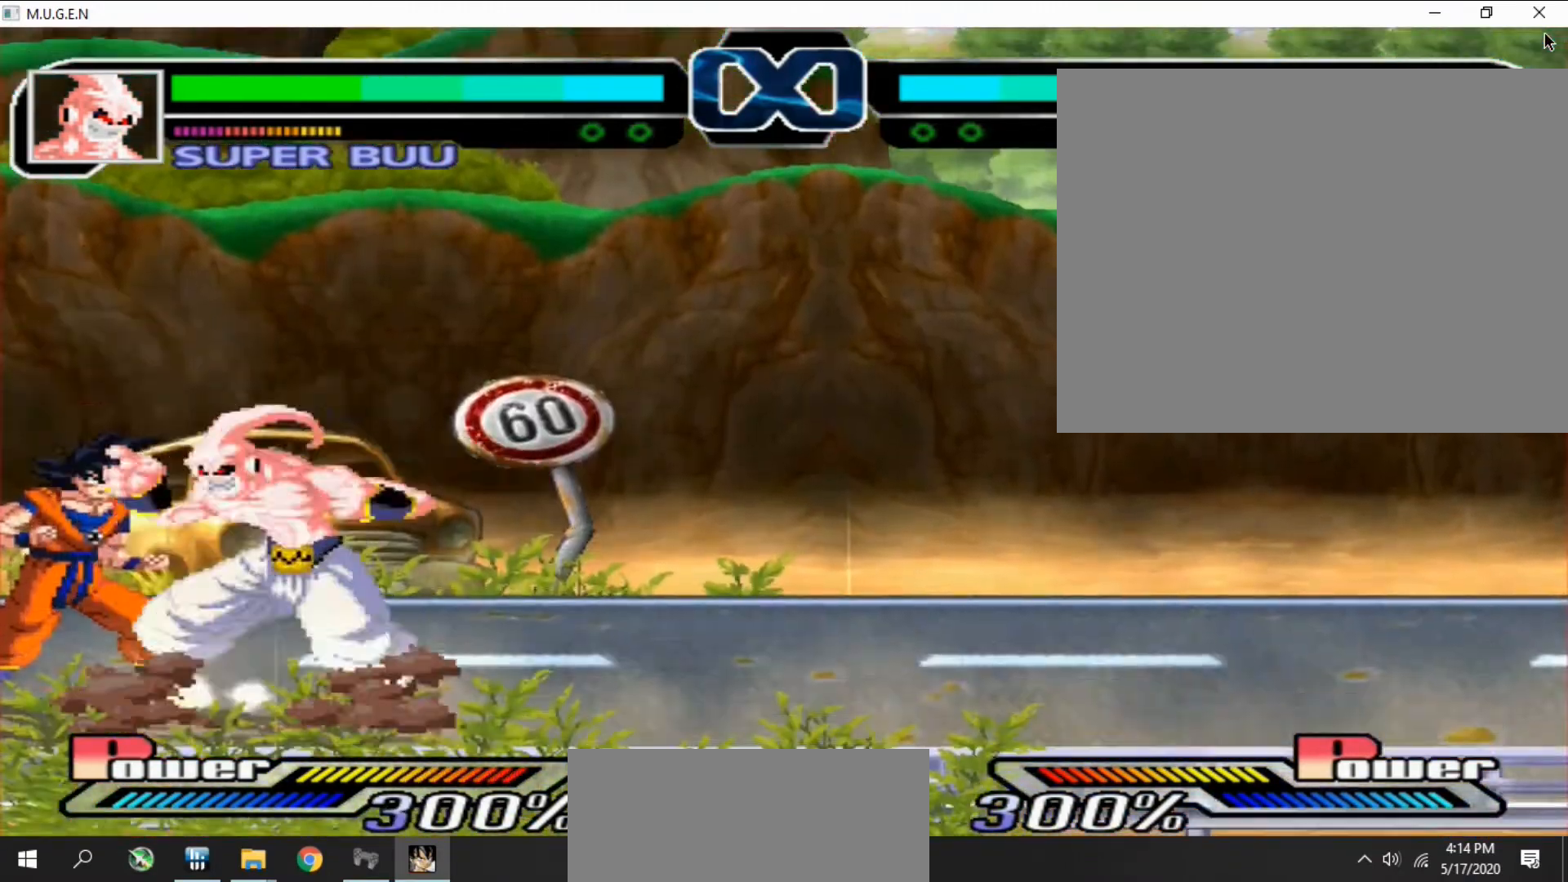
{"buttons": [], "events": [[33, "DPAD_RIGHT", "up"], [33, "R2", "up"], [100, "R2", "down"], [133, "DPAD_RIGHT", "down"], [133, "R2", "up"], [167, "DPAD_RIGHT", "up"], [200, "DPAD_RIGHT", "down"], [233, "DPAD_RIGHT", "up"], [267, "DPAD_DOWN", "down"], [300, "DPAD_DOWN", "up"], [333, "DPAD_DOWN", "down"], [367, "DPAD_DOWN", "up"]]}
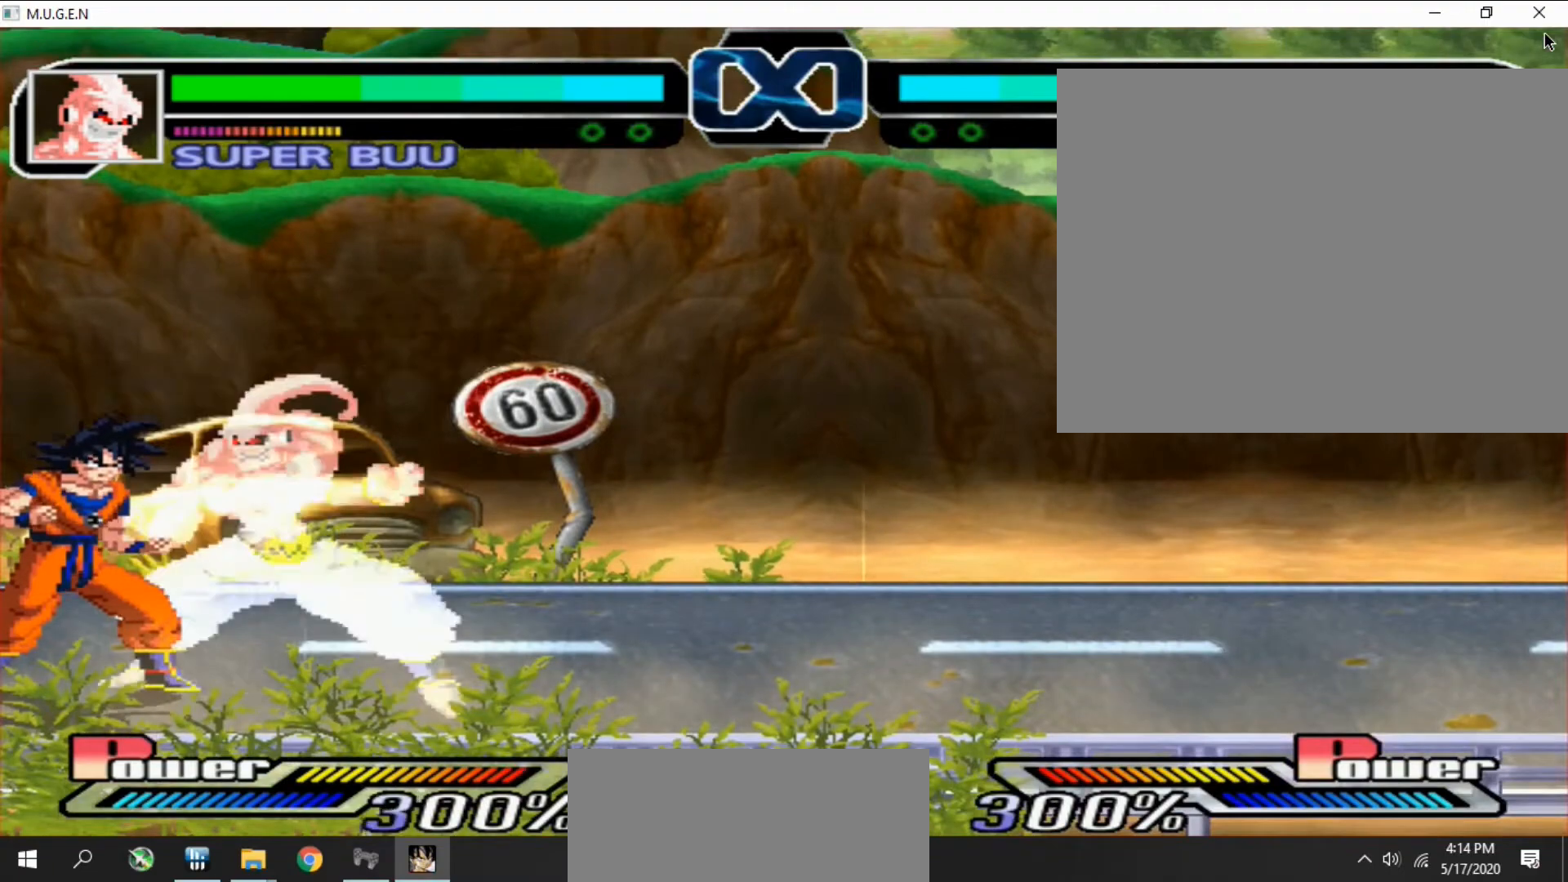
{"buttons": [], "events": []}
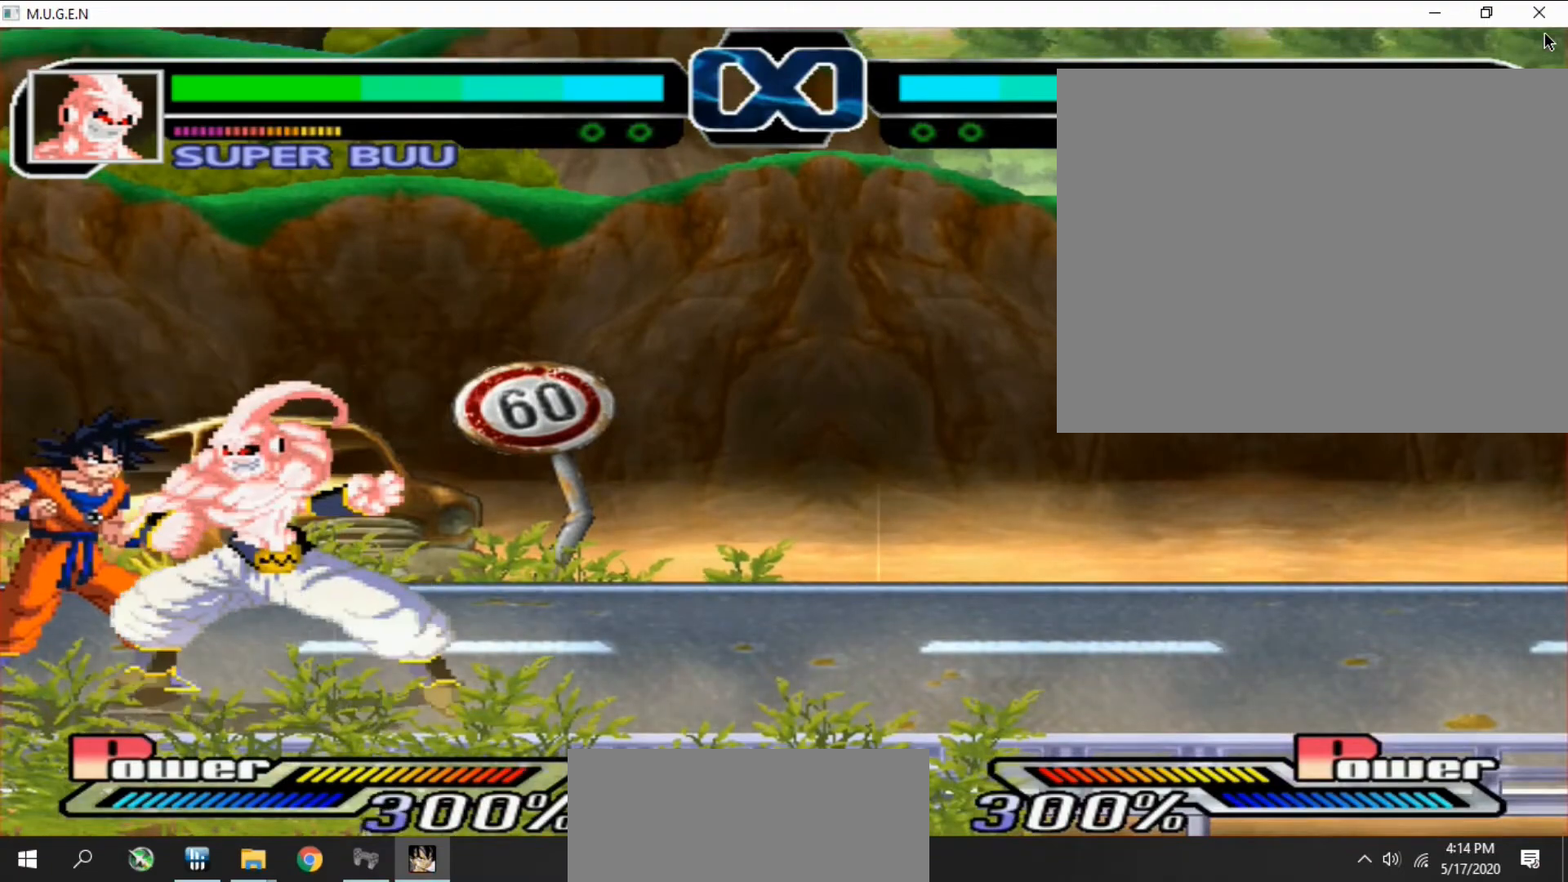
{"buttons": [], "events": [[167, "DPAD_RIGHT", "down"], [200, "DPAD_RIGHT", "up"], [233, "DPAD_RIGHT", "down"], [300, "DPAD_RIGHT", "up"], [333, "DPAD_RIGHT", "down"], [367, "DPAD_RIGHT", "up"], [400, "DPAD_RIGHT", "down"], [433, "DPAD_RIGHT", "up"], [467, "DPAD_RIGHT", "down"], [500, "DPAD_RIGHT", "up"]]}
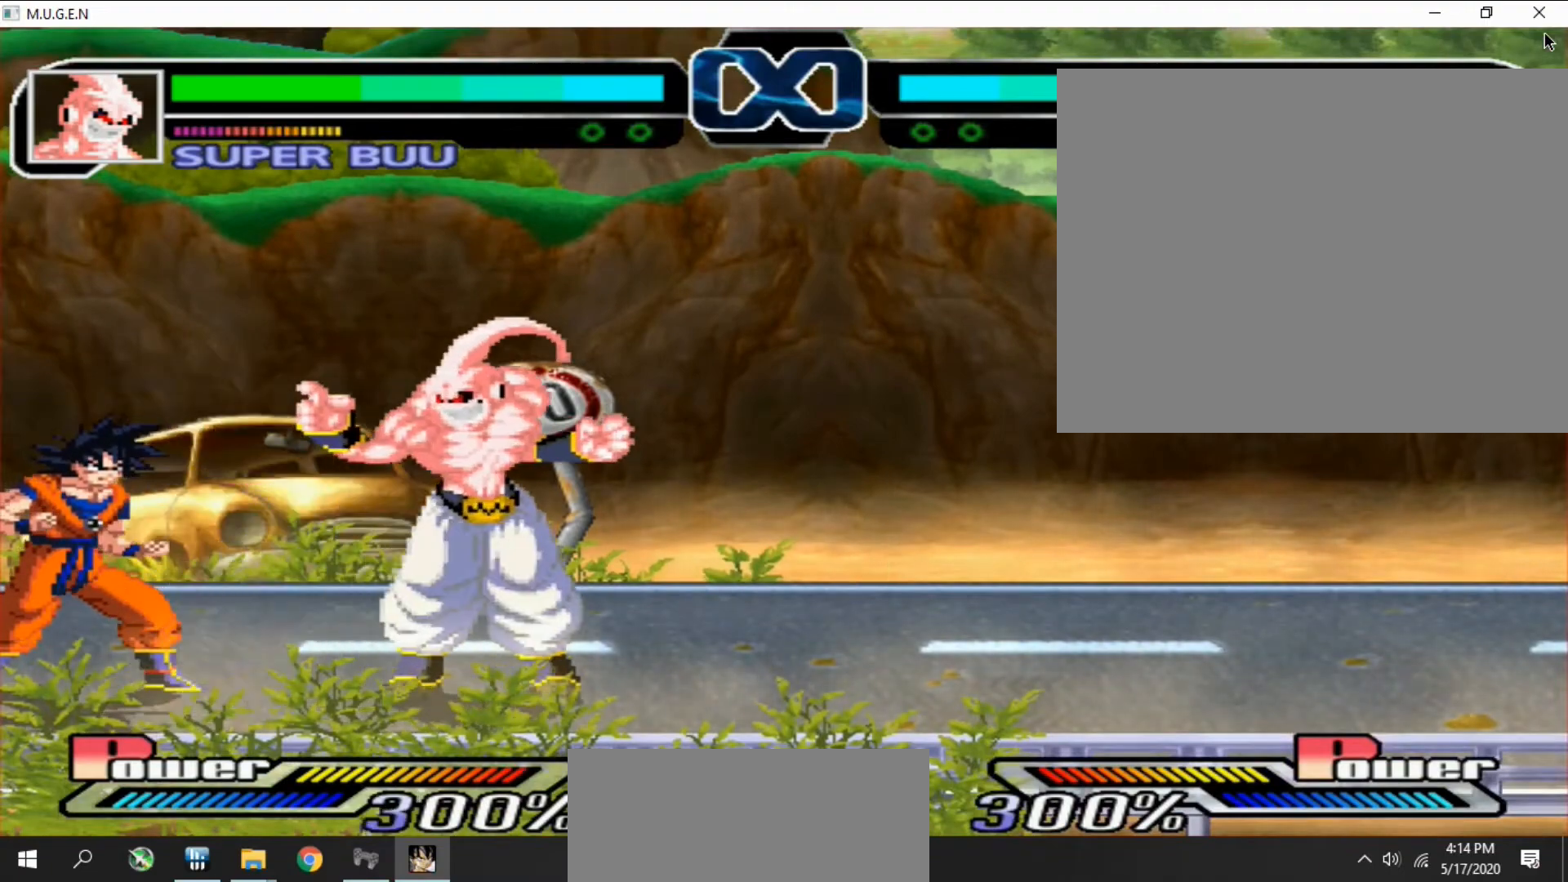
{"buttons": ["DPAD_RIGHT"], "events": [[33, "DPAD_RIGHT", "down"], [67, "DPAD_RIGHT", "up"], [100, "DPAD_RIGHT", "down"], [133, "DPAD_RIGHT", "up"], [167, "DPAD_RIGHT", "down"], [200, "DPAD_RIGHT", "up"], [233, "DPAD_RIGHT", "down"], [267, "DPAD_RIGHT", "up"], [300, "DPAD_RIGHT", "down"], [333, "DPAD_RIGHT", "up"], [367, "DPAD_RIGHT", "down"], [400, "DPAD_RIGHT", "up"], [433, "DPAD_RIGHT", "down"], [467, "DPAD_RIGHT", "up"], [500, "DPAD_RIGHT", "down"]]}
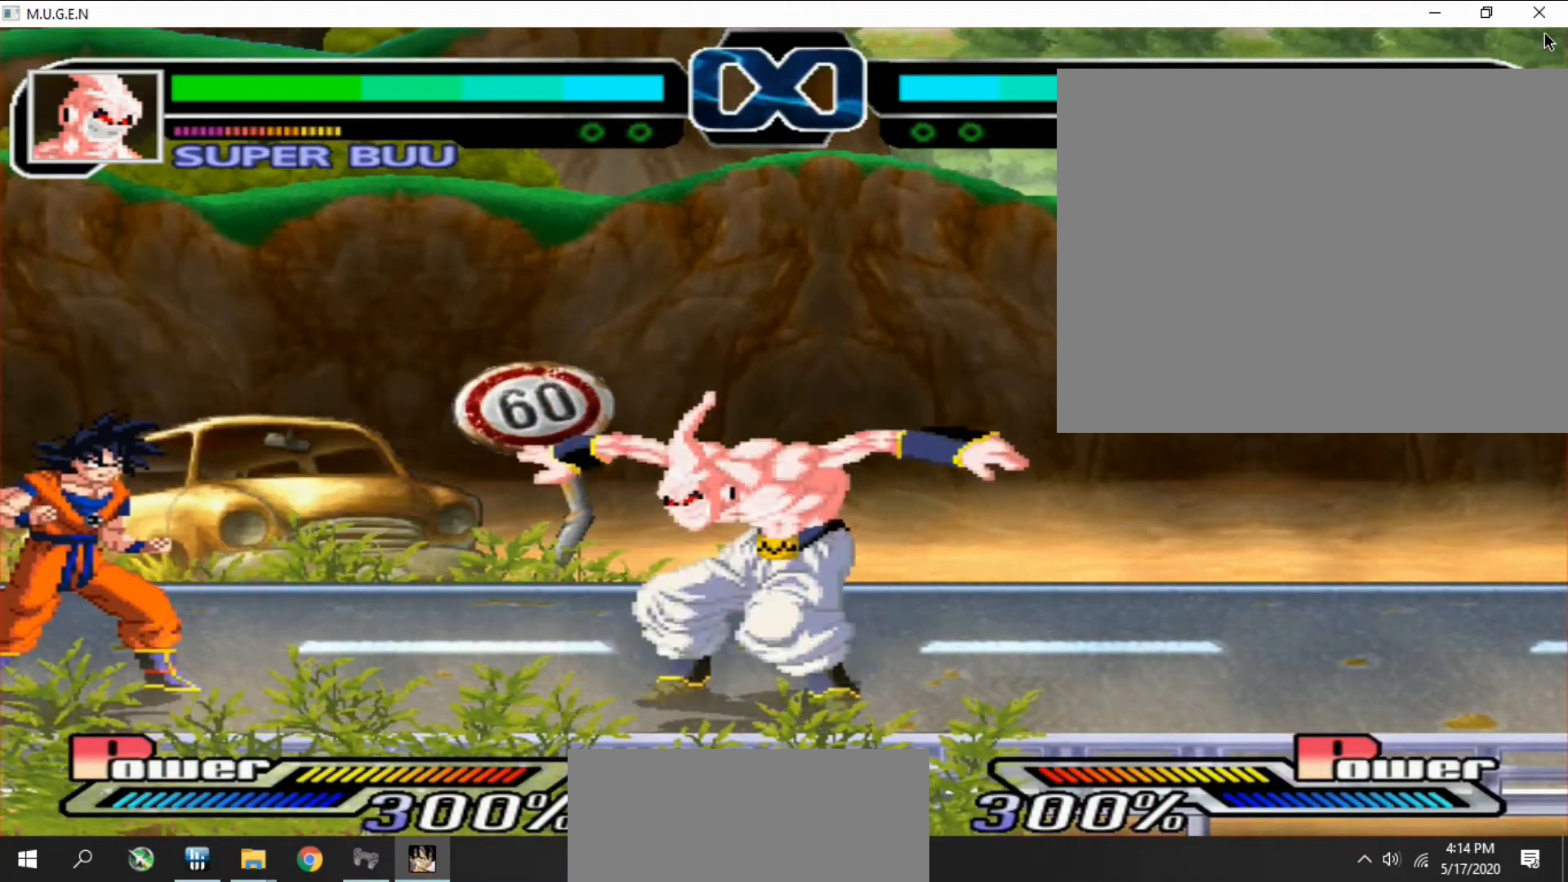
{"buttons": ["CROSS", "DPAD_LEFT"]}
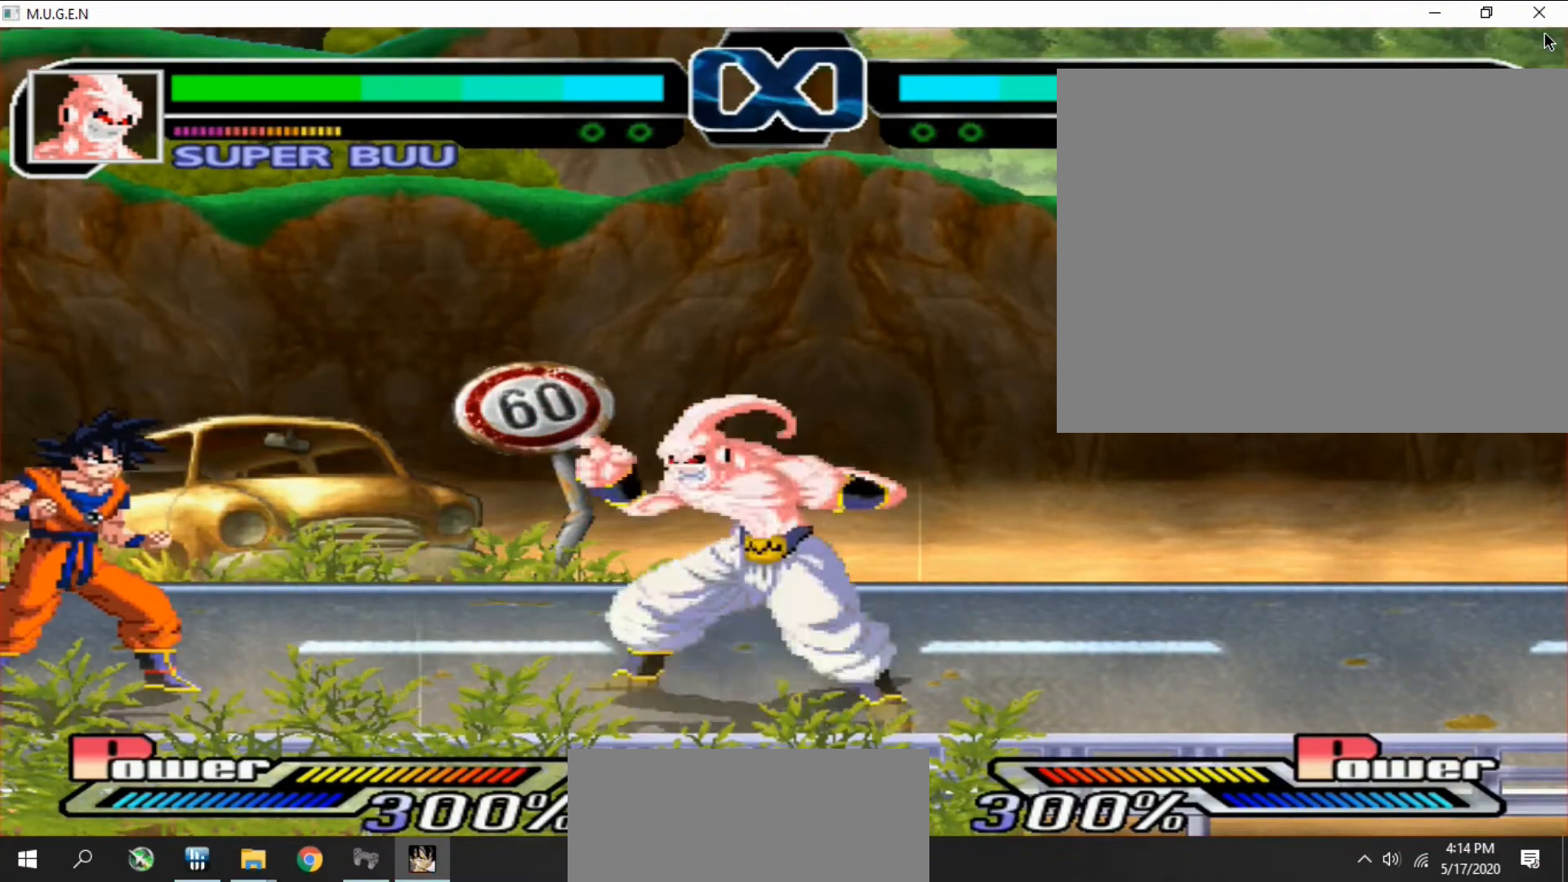
{"buttons": ["SQUARE", "DPAD_DOWN"]}
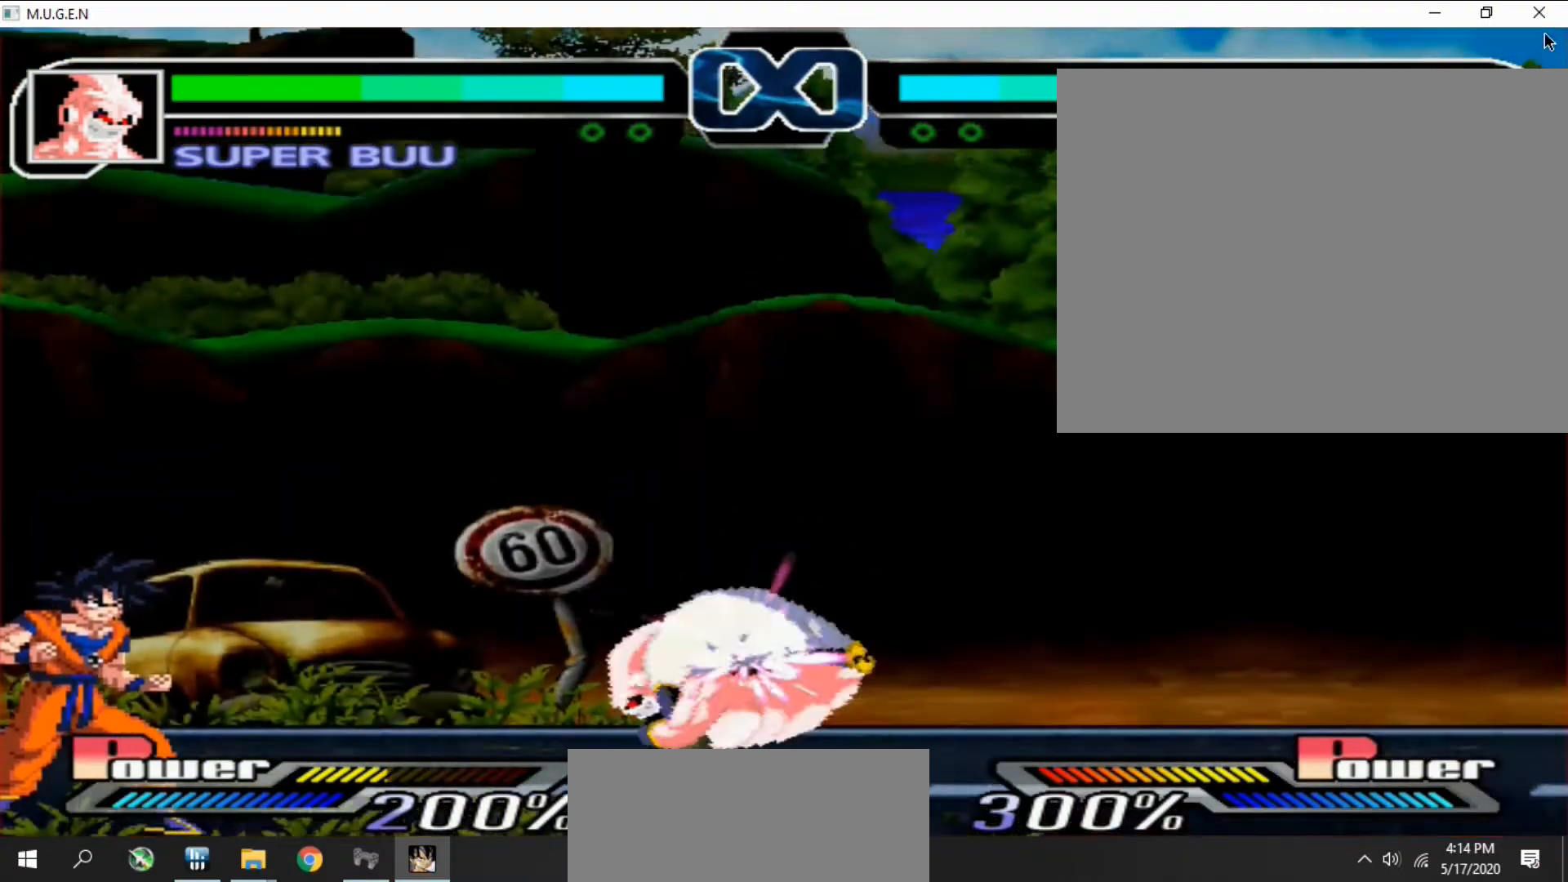
{"buttons": []}